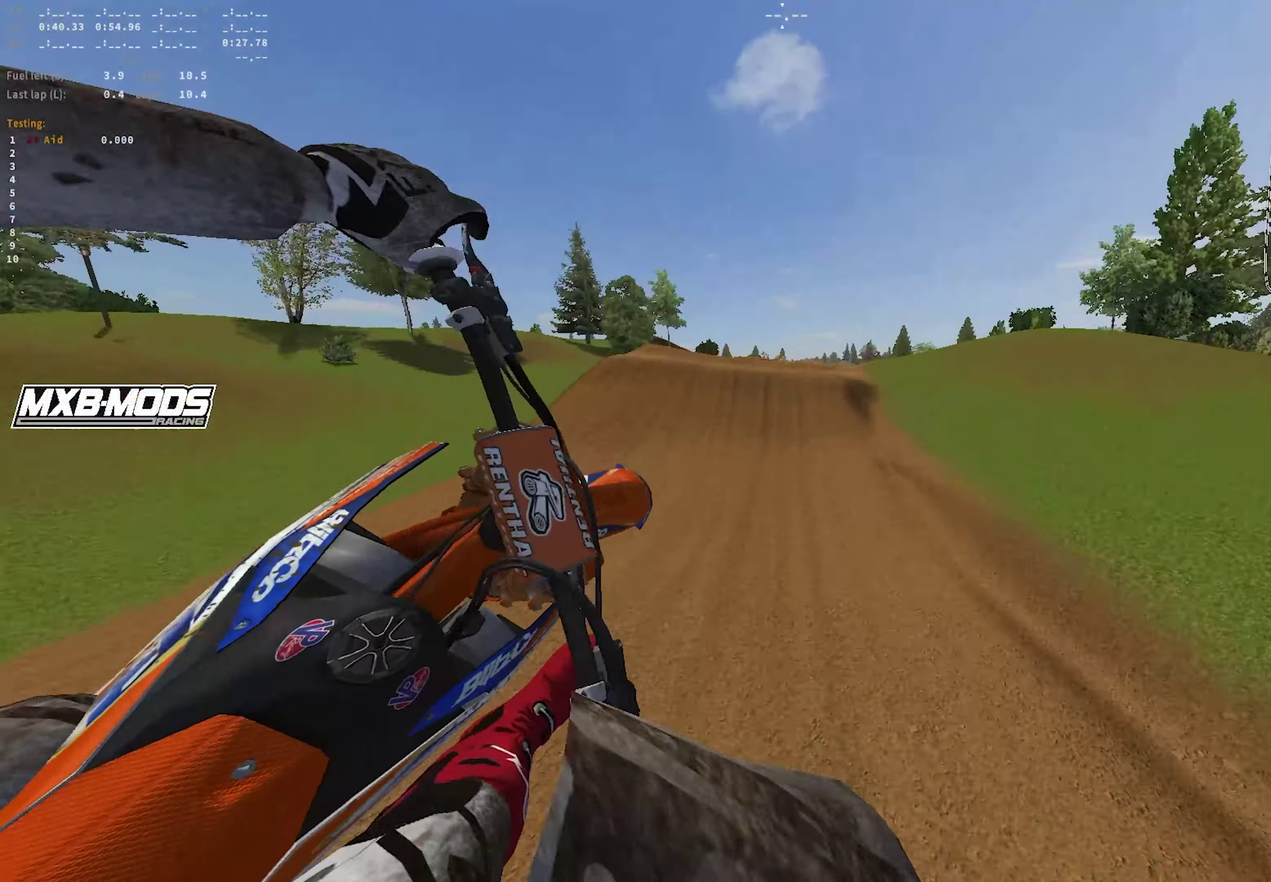
Gameplay with a controller (PlayStation layout); each line is a JSON object with the inputs held at the frame after it (dt_ms = milliseconds from this image to that frame). "events" lists button and stick changes between this image and that frame as [ms after this image, input, new state], when the widget could be followed in between.
{"dt_ms": 550, "buttons": [], "left_stick": "right", "right_stick": "left", "events": [[50, "R2", "down"], [167, "left_stick", "center"], [233, "left_stick", "right"], [467, "R2", "up"], [517, "right_stick", "left"]]}
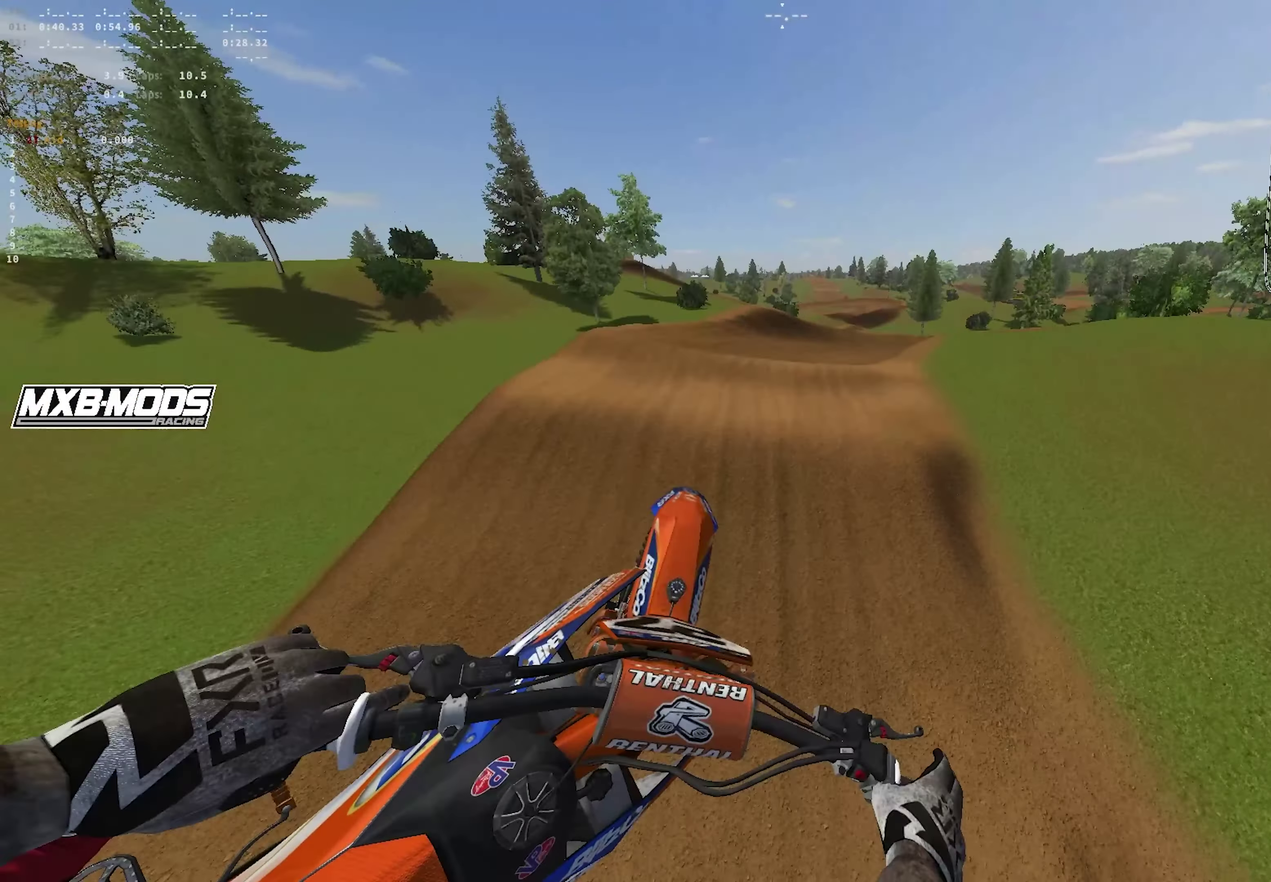
{"dt_ms": 450, "buttons": [], "left_stick": "right", "right_stick": "left", "events": [[67, "right_stick", "down-left"], [400, "right_stick", "left"]]}
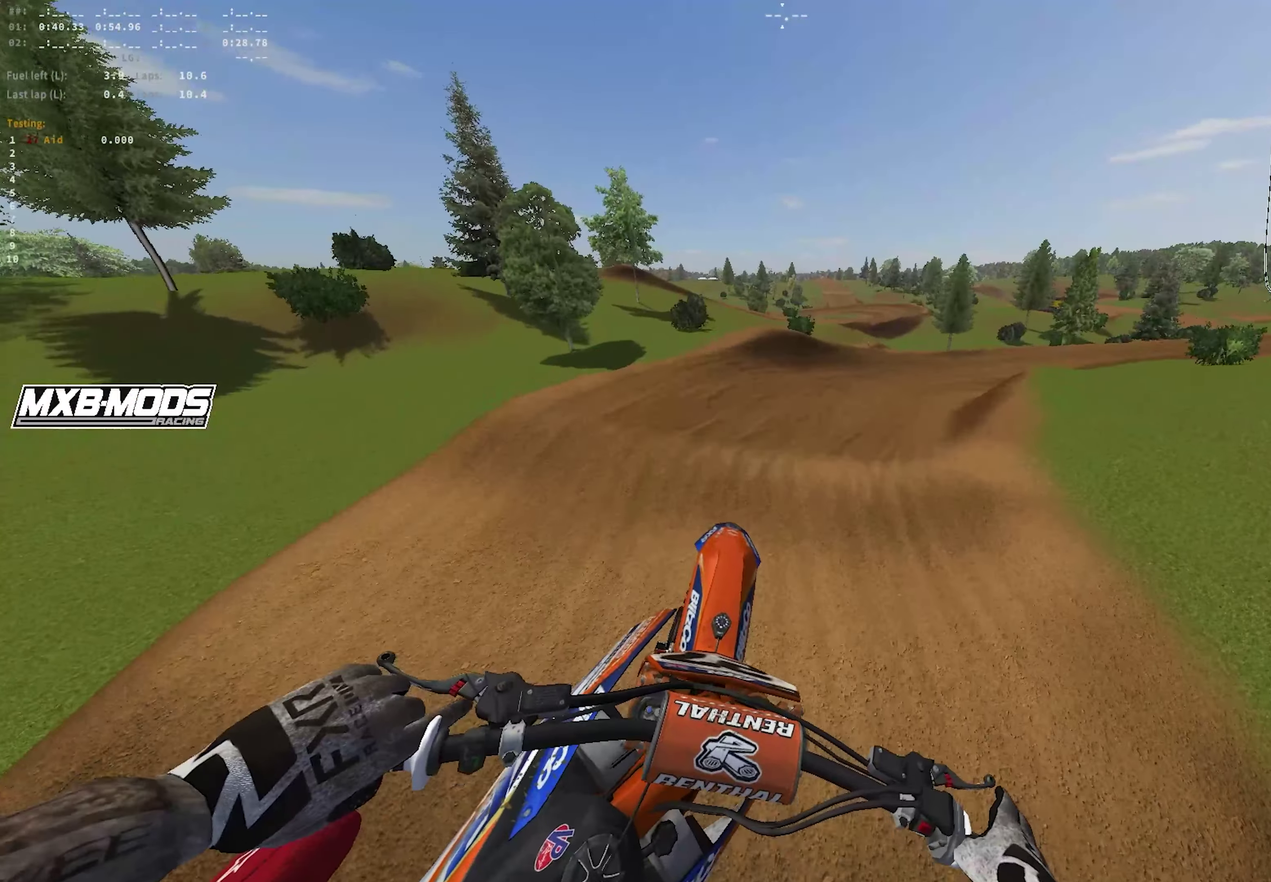
{"dt_ms": 550, "buttons": ["R2"], "left_stick": "center", "right_stick": "up", "events": [[33, "R2", "down"], [167, "left_stick", "center"], [283, "right_stick", "up-left"], [383, "right_stick", "up"]]}
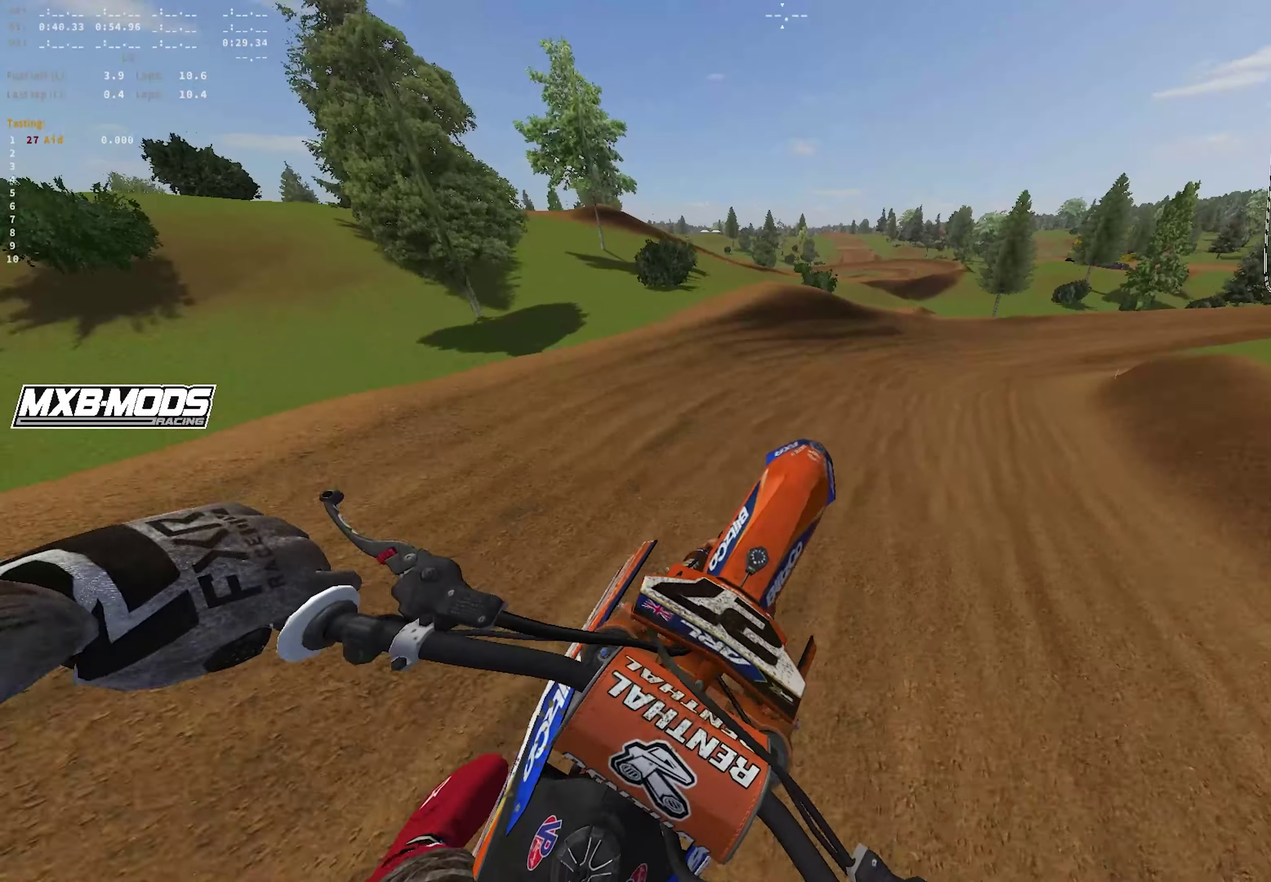
{"dt_ms": 350, "buttons": ["R1", "R2"], "left_stick": "right", "right_stick": "down-left", "events": [[200, "left_stick", "right"], [217, "R1", "down"], [233, "right_stick", "center"], [300, "right_stick", "down-left"]]}
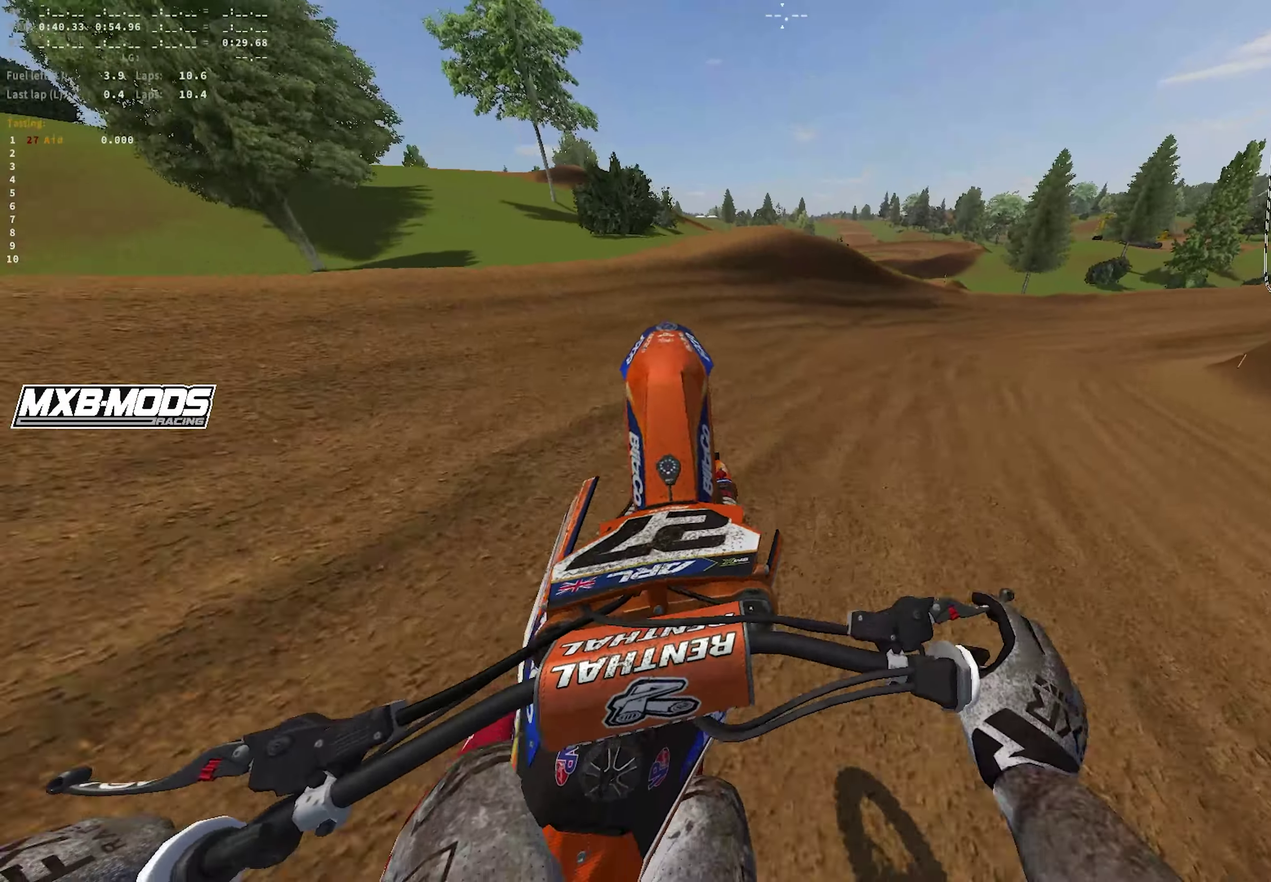
{"dt_ms": 900, "buttons": ["R1", "R2"], "left_stick": "right", "right_stick": "center", "events": [[100, "right_stick", "center"], [317, "right_stick", "up-left"], [367, "right_stick", "center"], [817, "right_stick", "left"], [900, "right_stick", "center"]]}
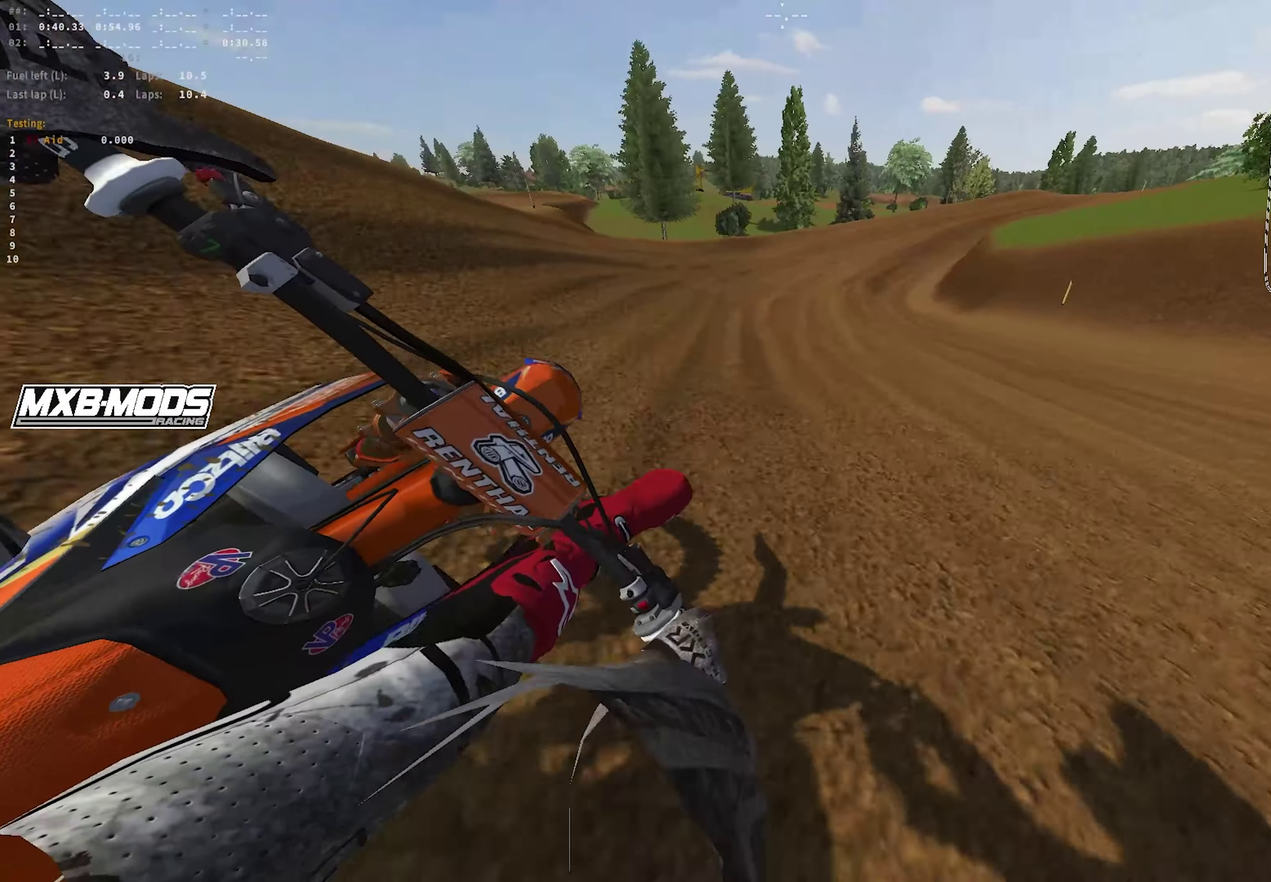
{"dt_ms": 250, "buttons": ["R1", "R2"], "left_stick": "right", "right_stick": "left", "events": [[83, "right_stick", "left"]]}
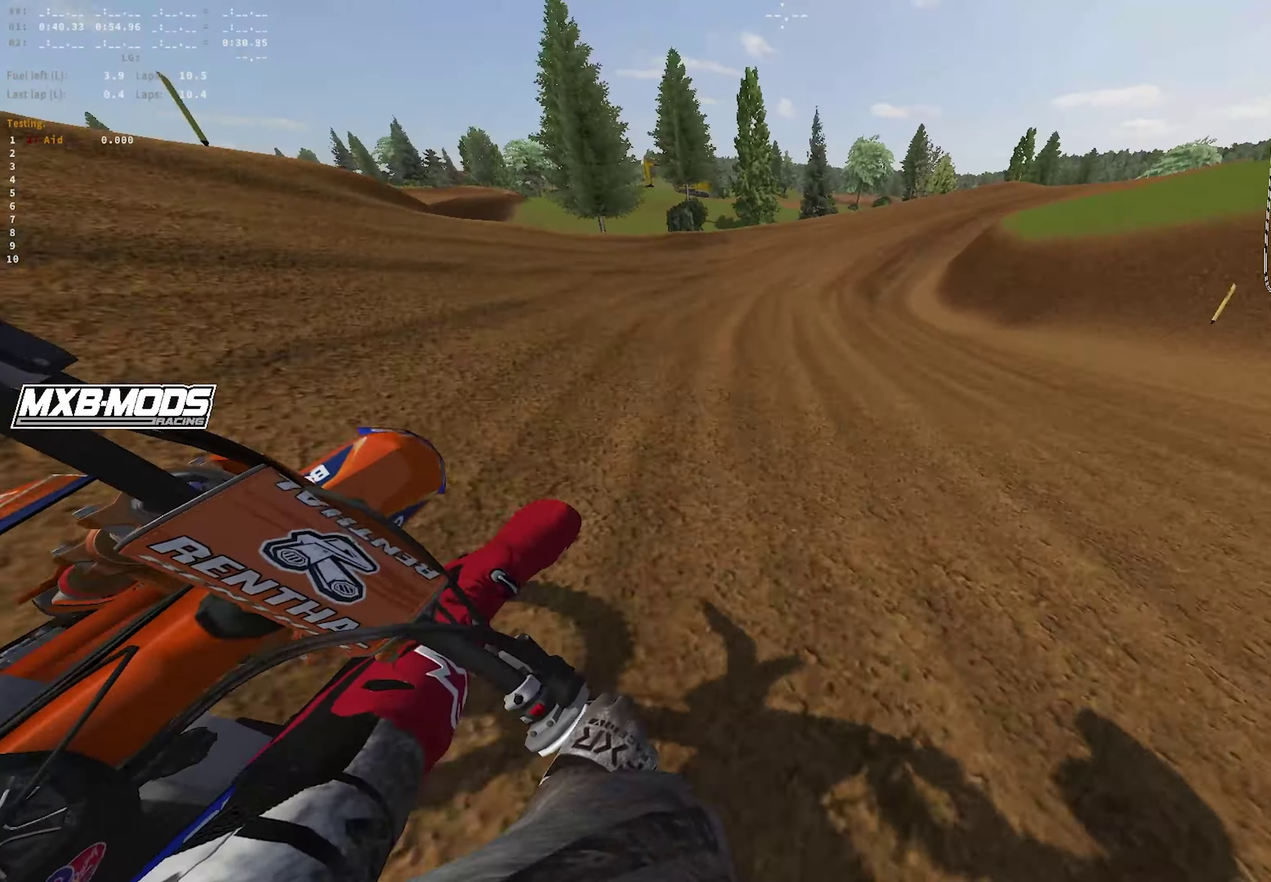
{"dt_ms": 650, "buttons": ["R1"], "left_stick": "right", "right_stick": "down-left", "events": [[267, "right_stick", "center"], [633, "R2", "up"], [633, "right_stick", "down-left"]]}
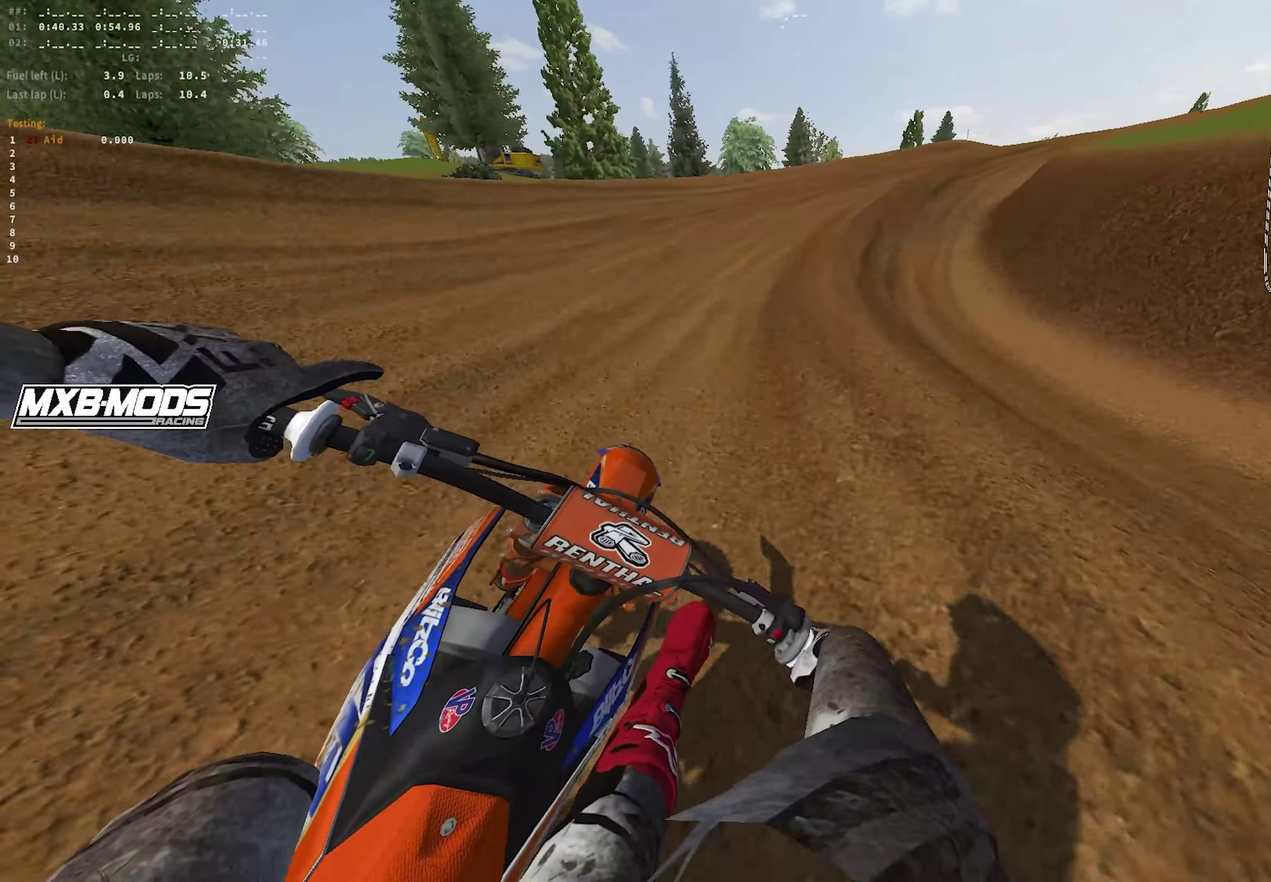
{"dt_ms": 350, "buttons": ["R1", "R2"], "left_stick": "right", "right_stick": "center", "events": [[117, "R2", "down"], [183, "right_stick", "left"], [217, "R2", "up"], [350, "R2", "down"], [350, "right_stick", "center"]]}
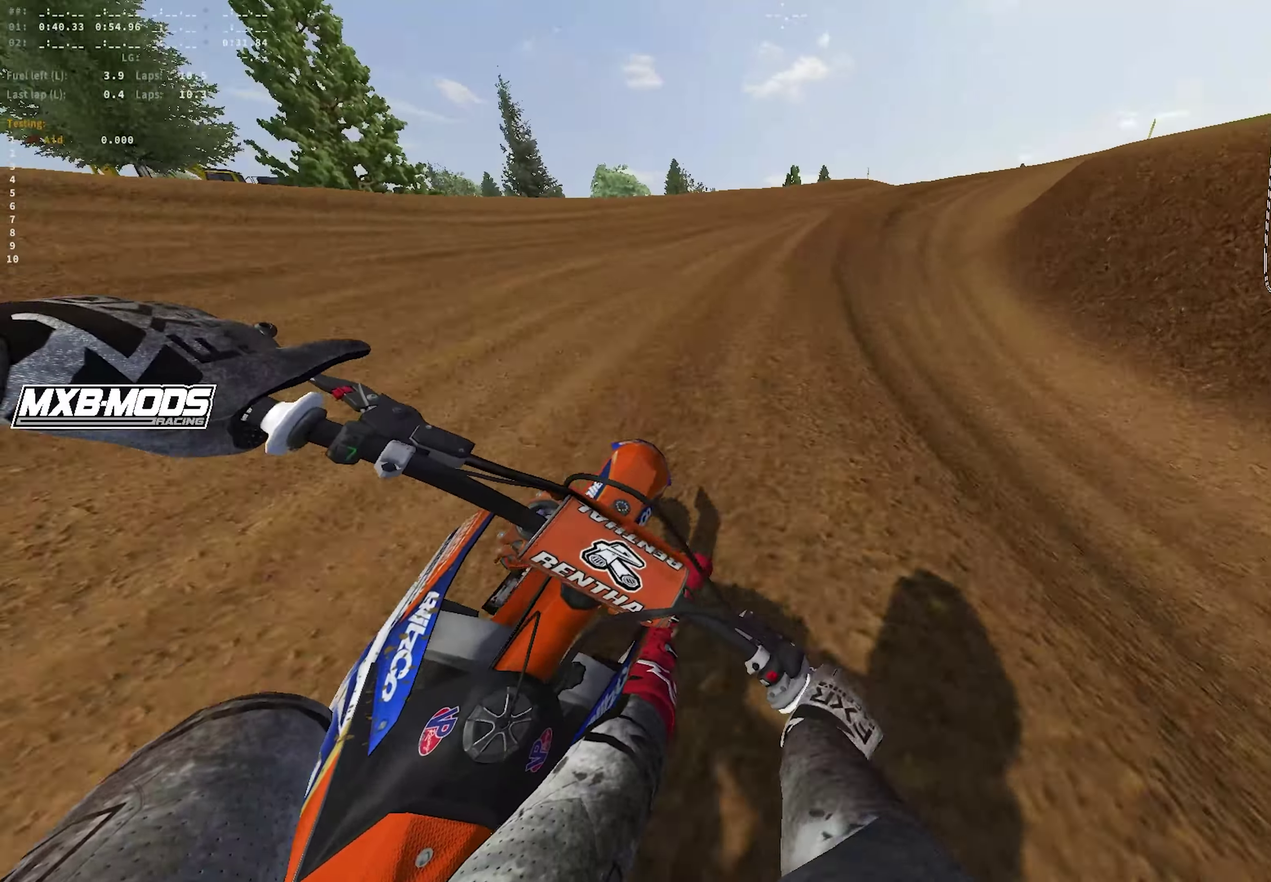
{"dt_ms": 650, "buttons": ["R1"], "left_stick": "right", "right_stick": "down-left"}
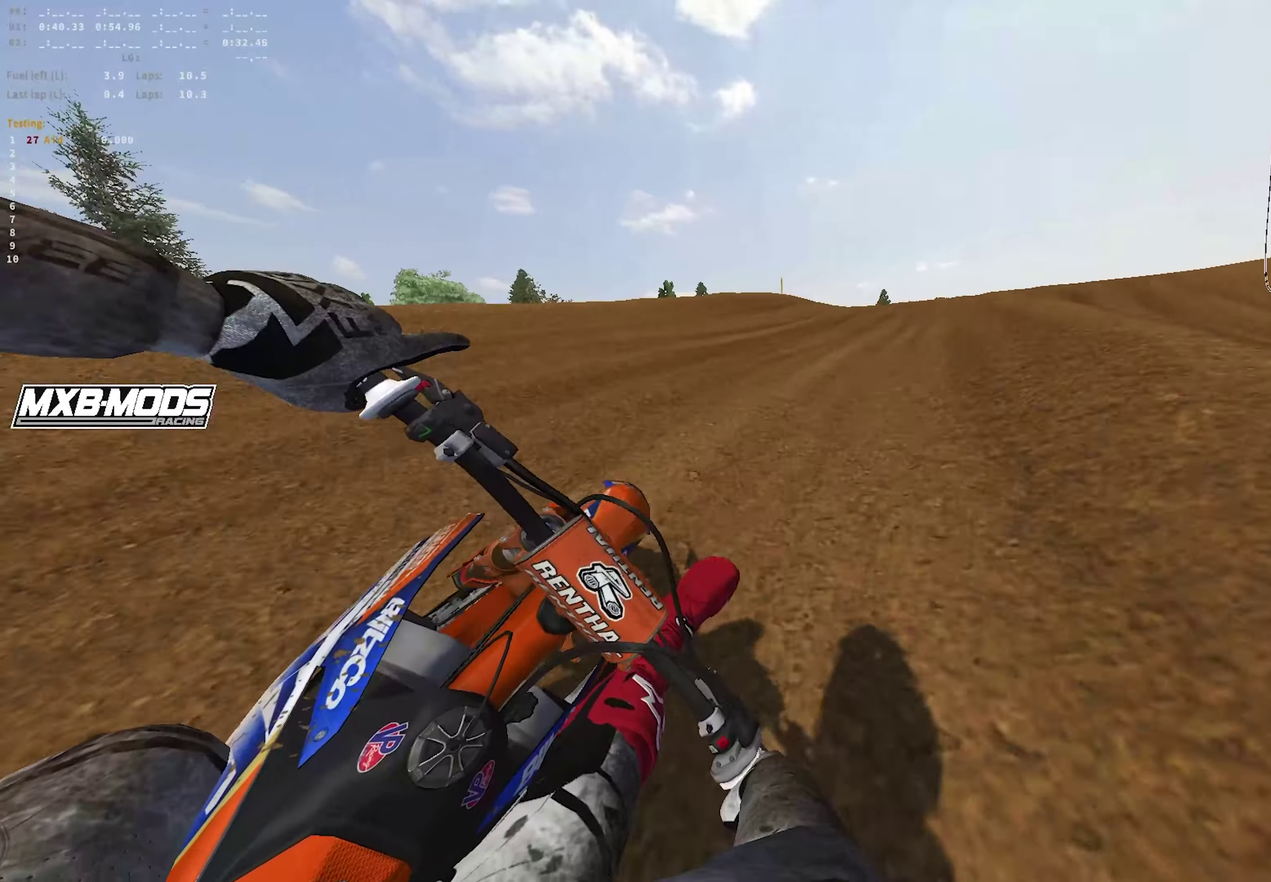
{"dt_ms": 350, "buttons": ["R1"], "left_stick": "right", "right_stick": "down-left", "events": [[33, "L2", "down"], [167, "L2", "up"]]}
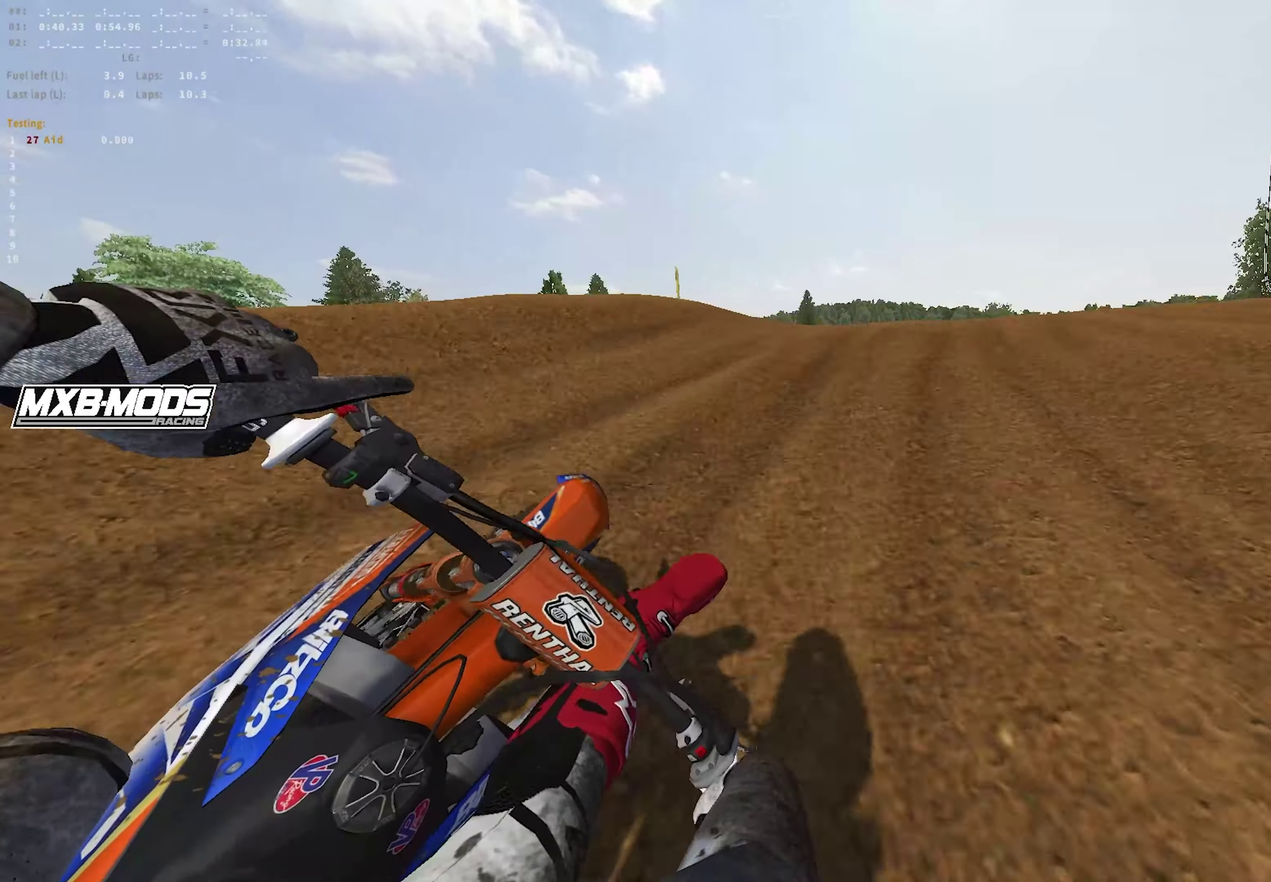
{"dt_ms": 550, "buttons": ["R2"], "left_stick": "center", "right_stick": "up-left", "events": [[50, "right_stick", "left"], [67, "R2", "down"], [267, "right_stick", "up-left"], [350, "R1", "up"], [517, "left_stick", "center"]]}
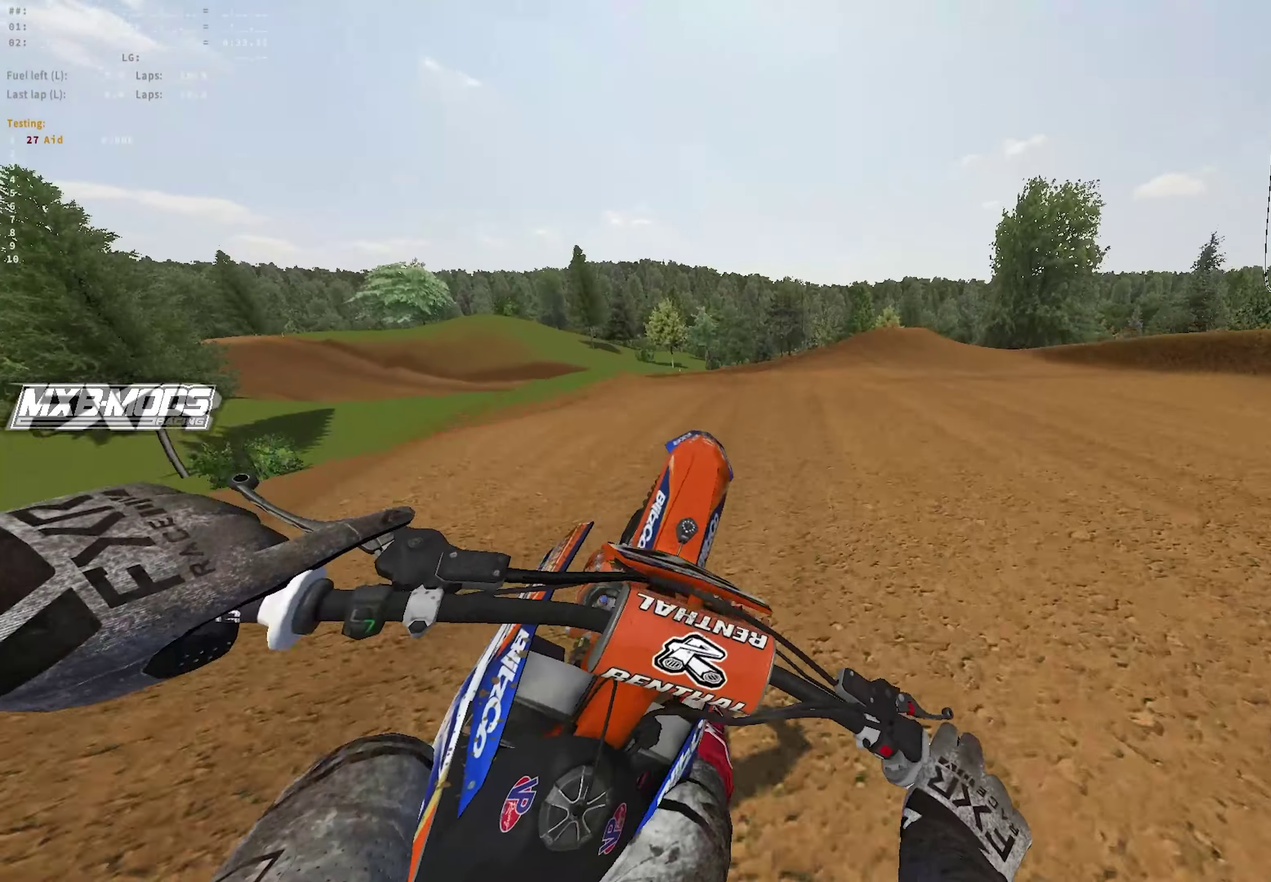
{"dt_ms": 450, "buttons": [], "left_stick": "left", "right_stick": "up-left", "events": [[200, "R2", "up"], [200, "left_stick", "left"]]}
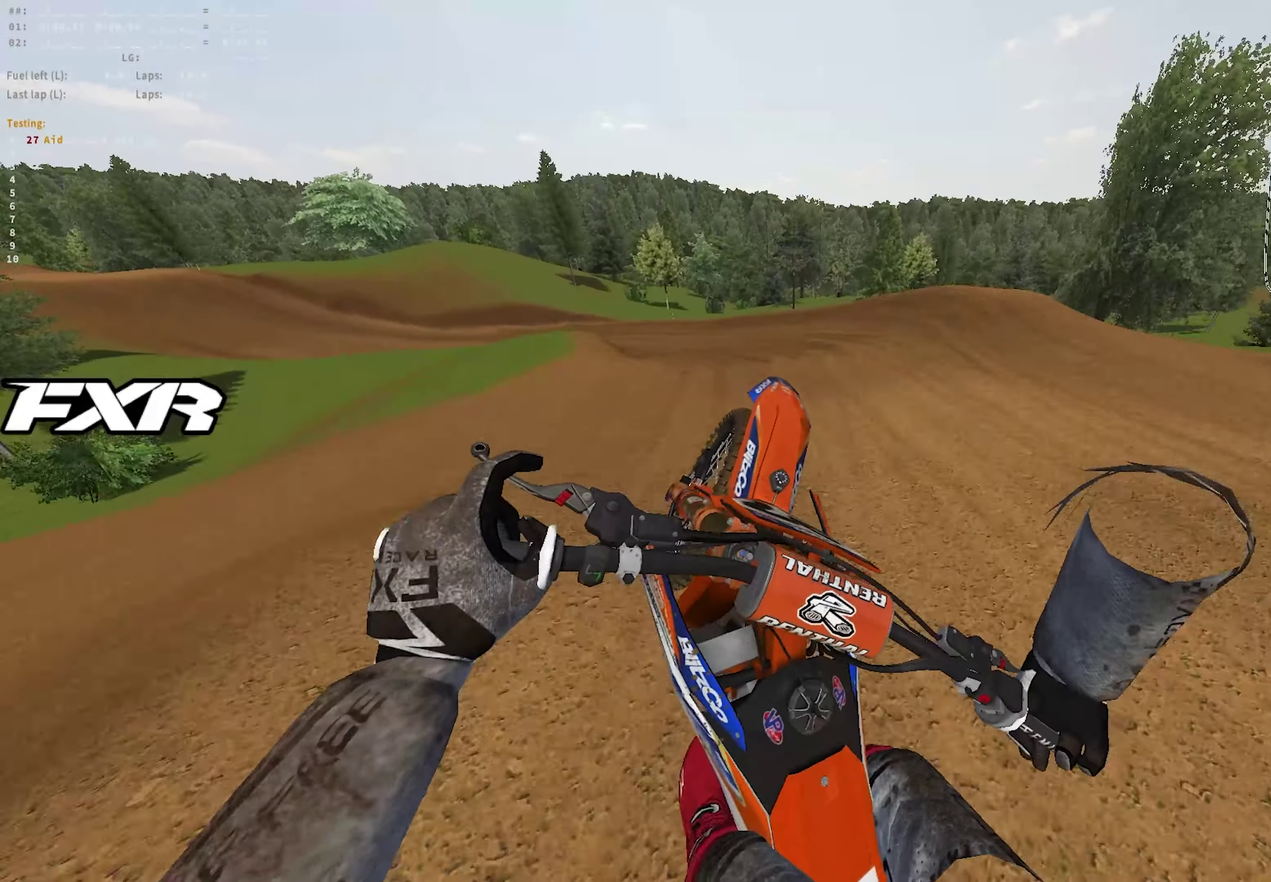
{"dt_ms": 450, "buttons": [], "left_stick": "up-left", "right_stick": "up-left", "events": [[283, "R2", "down"], [383, "left_stick", "up-left"], [450, "R2", "up"]]}
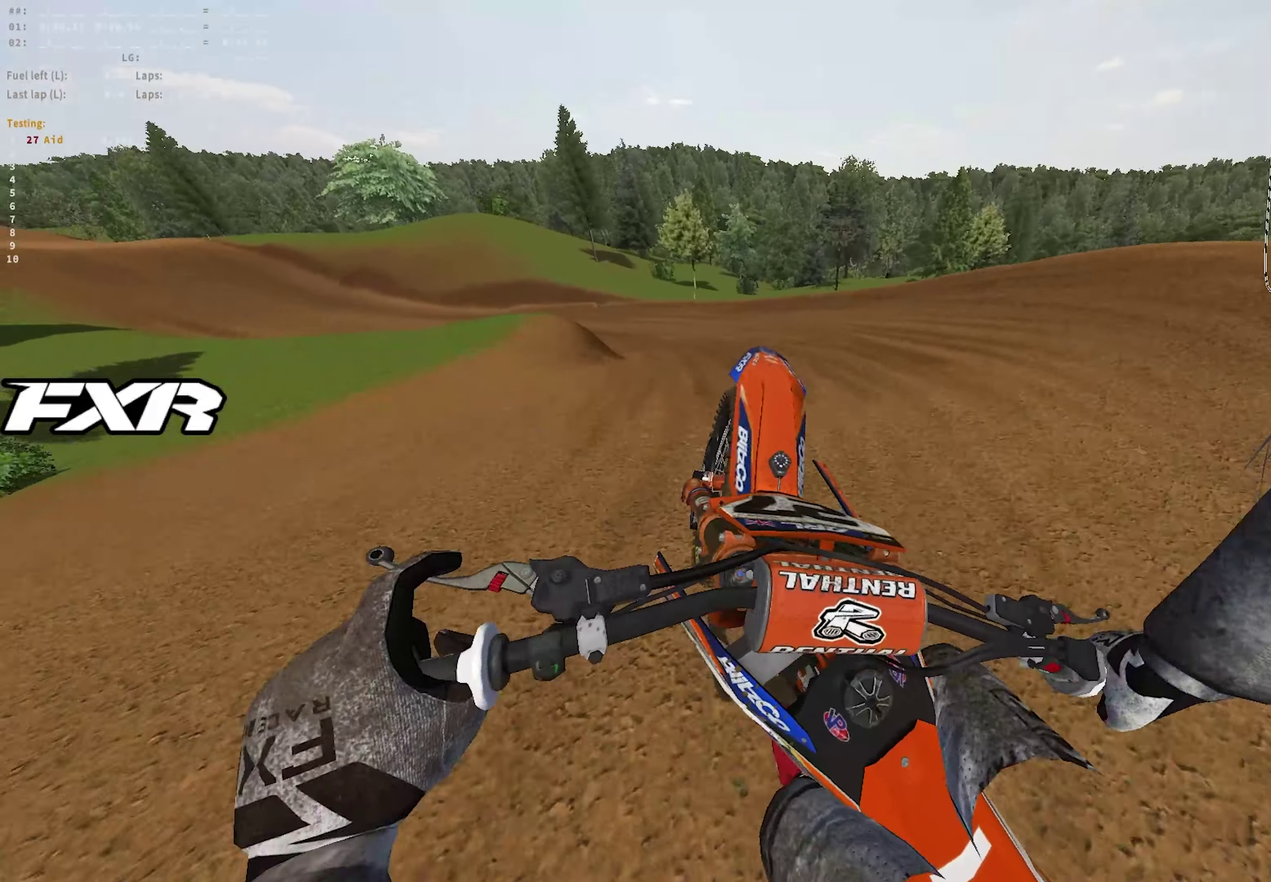
{"dt_ms": 550, "buttons": ["R1", "R2"], "left_stick": "left", "right_stick": "up", "events": [[50, "left_stick", "left"], [133, "R2", "down"], [133, "left_stick", "up-left"], [217, "right_stick", "center"], [367, "R1", "down"], [367, "right_stick", "up"], [417, "left_stick", "left"]]}
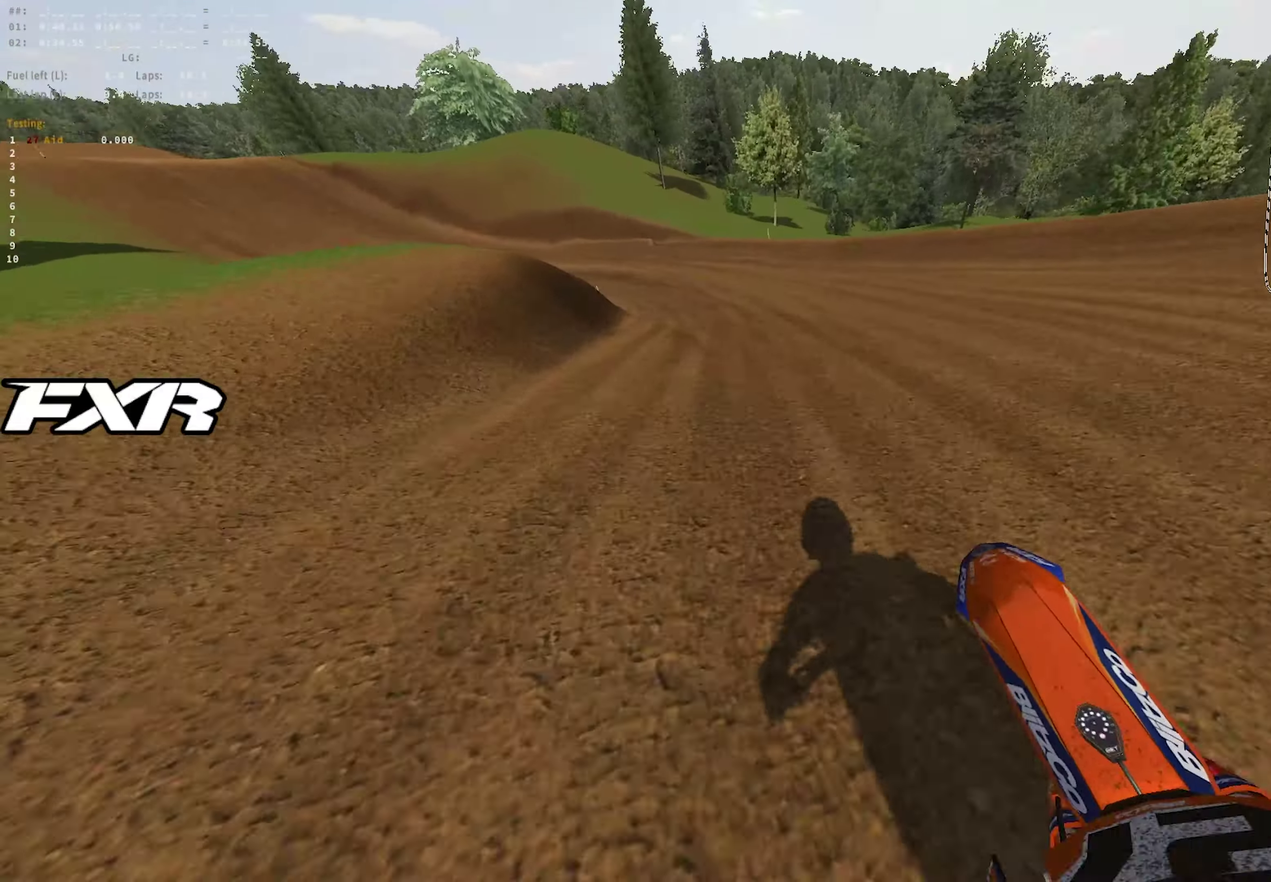
{"dt_ms": 350, "buttons": ["R1", "R2"], "left_stick": "left", "right_stick": "up-right", "events": [[150, "right_stick", "up-right"]]}
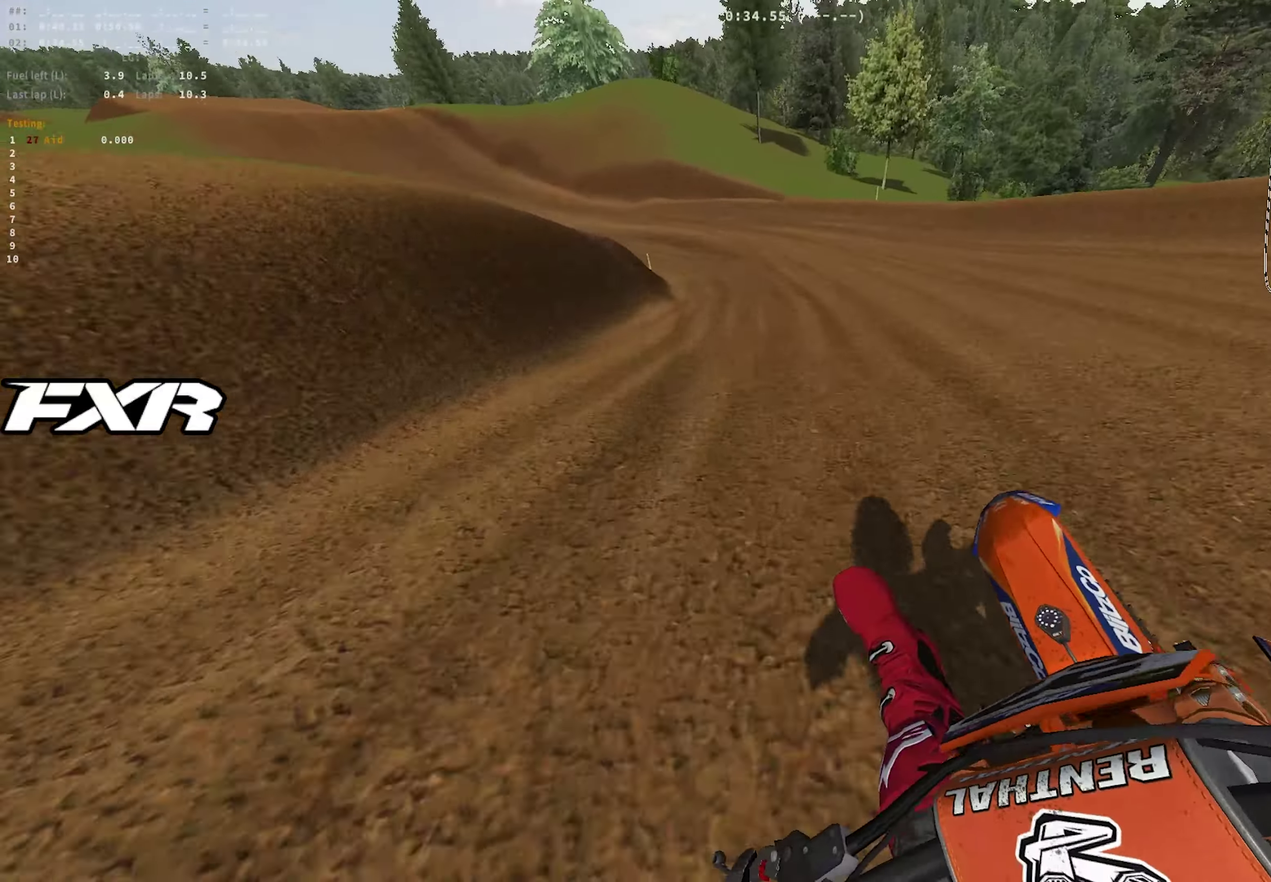
{"dt_ms": 900, "buttons": ["R1", "R2"], "left_stick": "up-left", "right_stick": "down", "events": [[167, "right_stick", "right"], [300, "right_stick", "up-right"], [350, "right_stick", "center"], [517, "left_stick", "up-left"], [650, "left_stick", "left"], [717, "right_stick", "down"], [900, "left_stick", "up-left"]]}
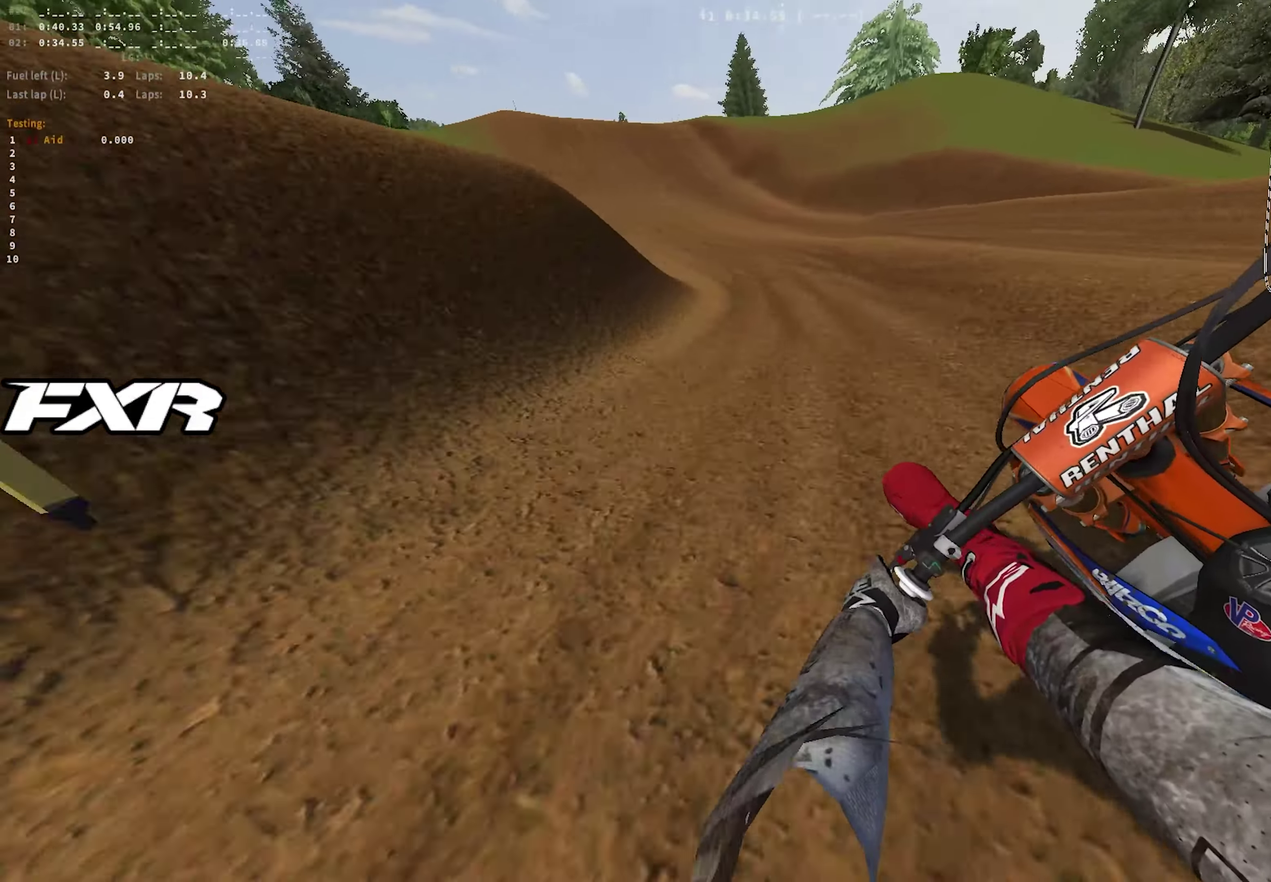
{"dt_ms": 250, "buttons": ["R1", "R2"], "left_stick": "up-left", "right_stick": "down", "events": []}
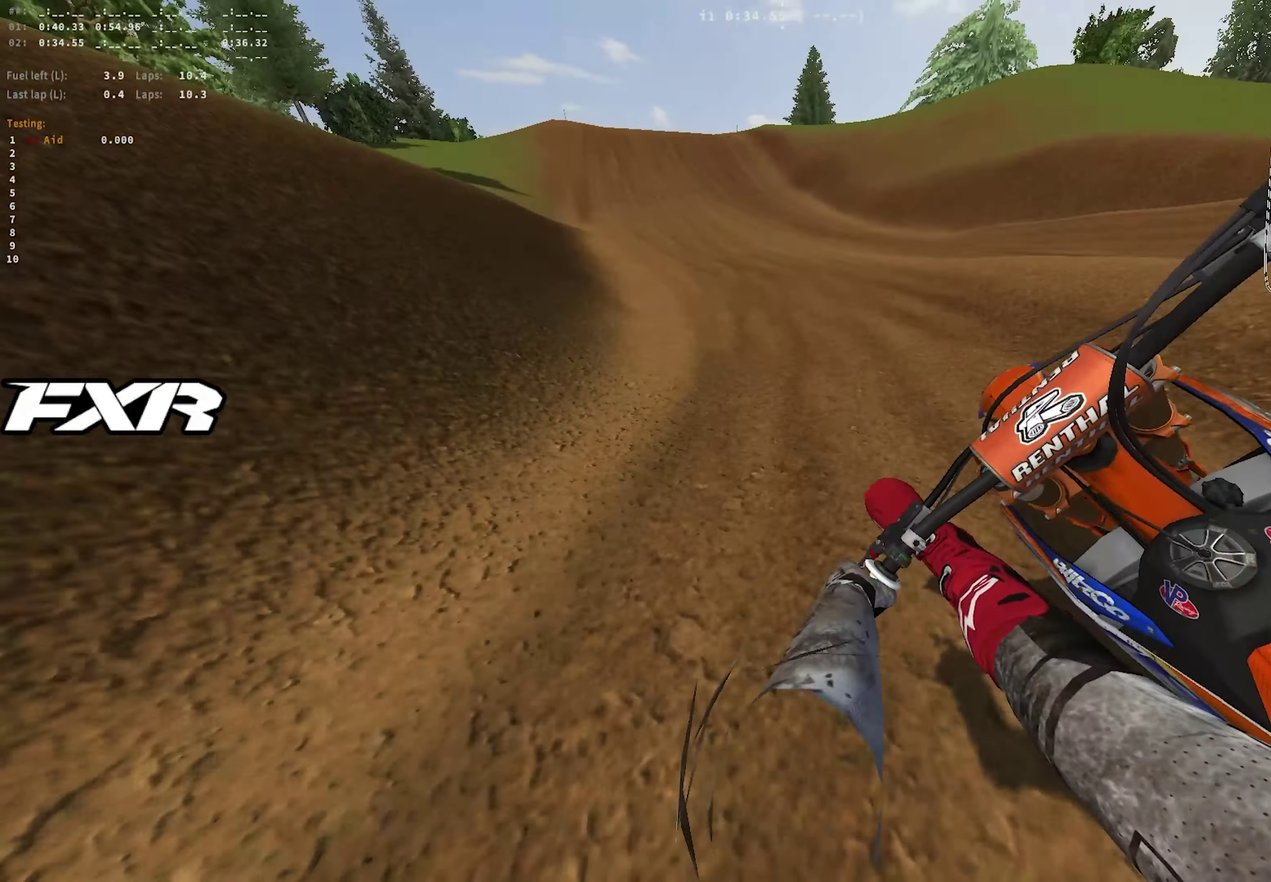
{"dt_ms": 750, "buttons": ["R1", "R2"], "left_stick": "center", "right_stick": "down-right", "events": [[133, "right_stick", "down-right"], [417, "left_stick", "center"]]}
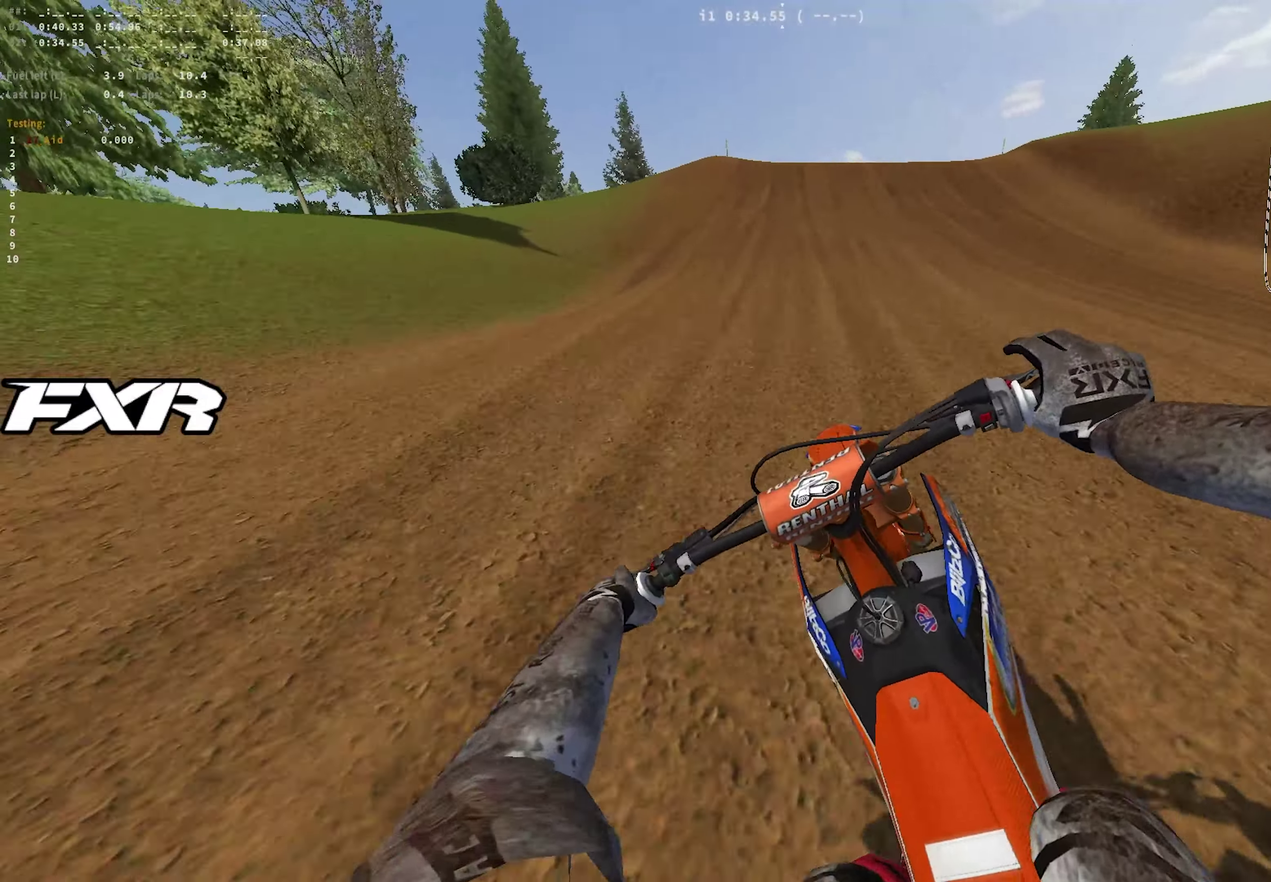
{"dt_ms": 250, "buttons": ["R2"], "left_stick": "up-right", "right_stick": "center"}
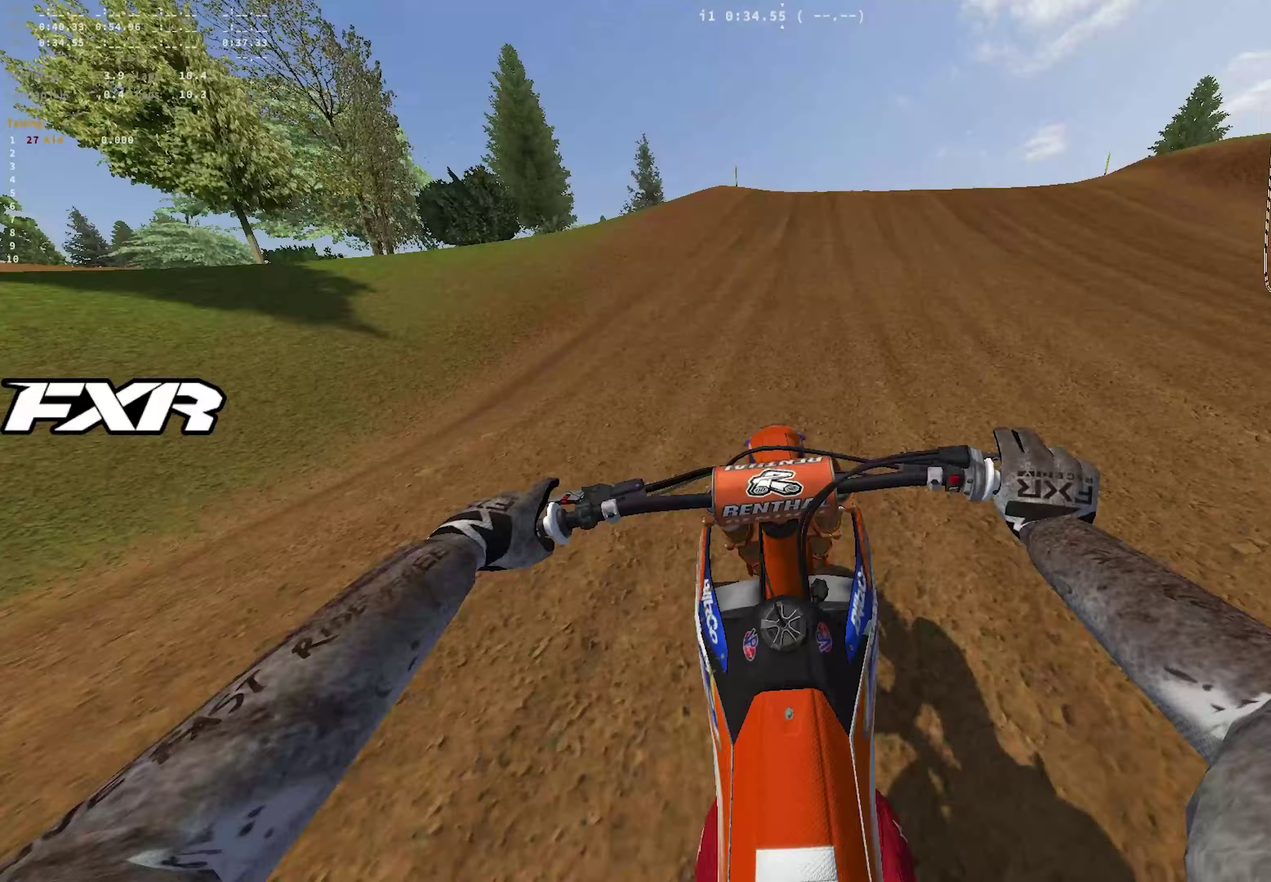
{"dt_ms": 650, "buttons": ["R2"], "left_stick": "center", "right_stick": "down-left"}
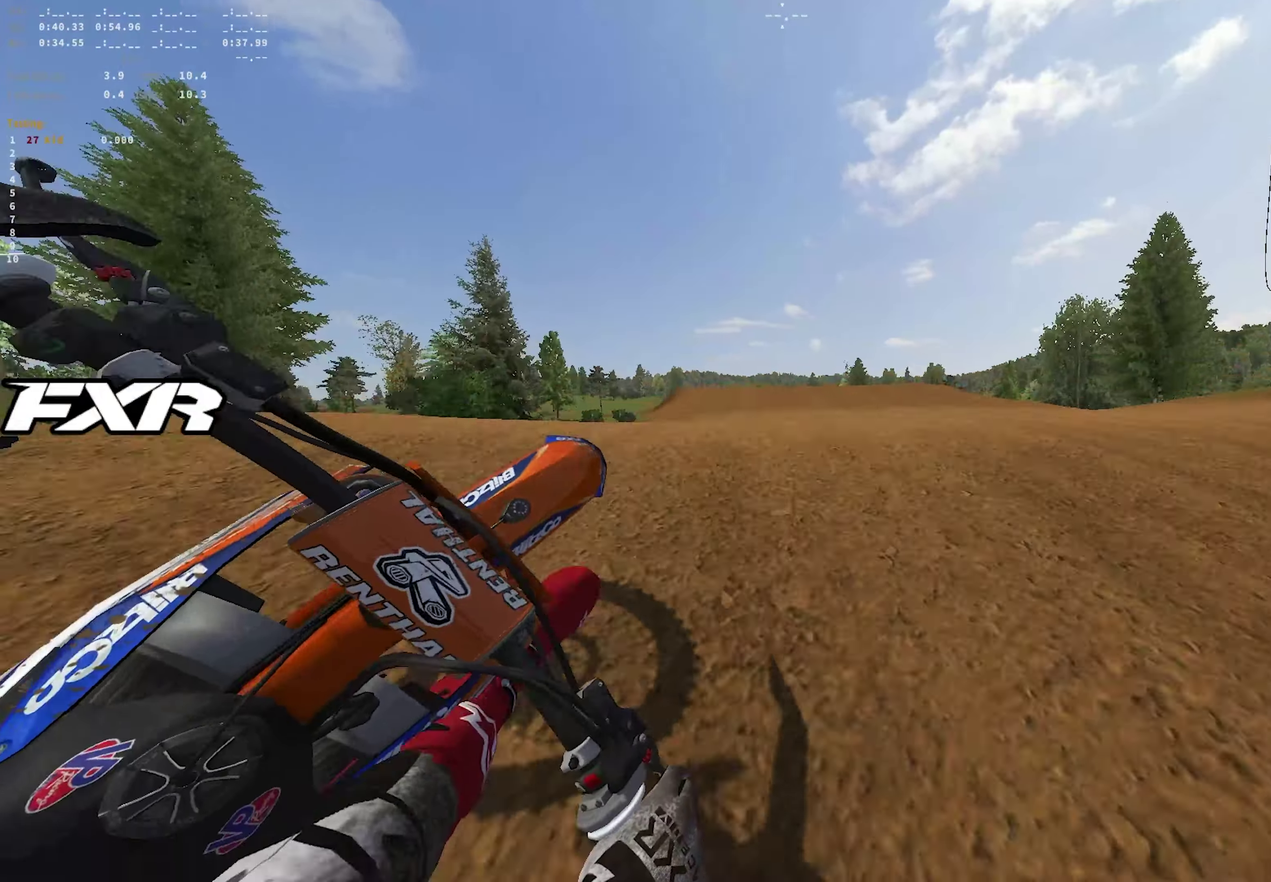
{"dt_ms": 350, "buttons": ["R2"], "left_stick": "center", "right_stick": "left", "events": [[50, "left_stick", "up-left"], [67, "R2", "up"], [83, "right_stick", "left"], [300, "R2", "down"], [333, "left_stick", "center"]]}
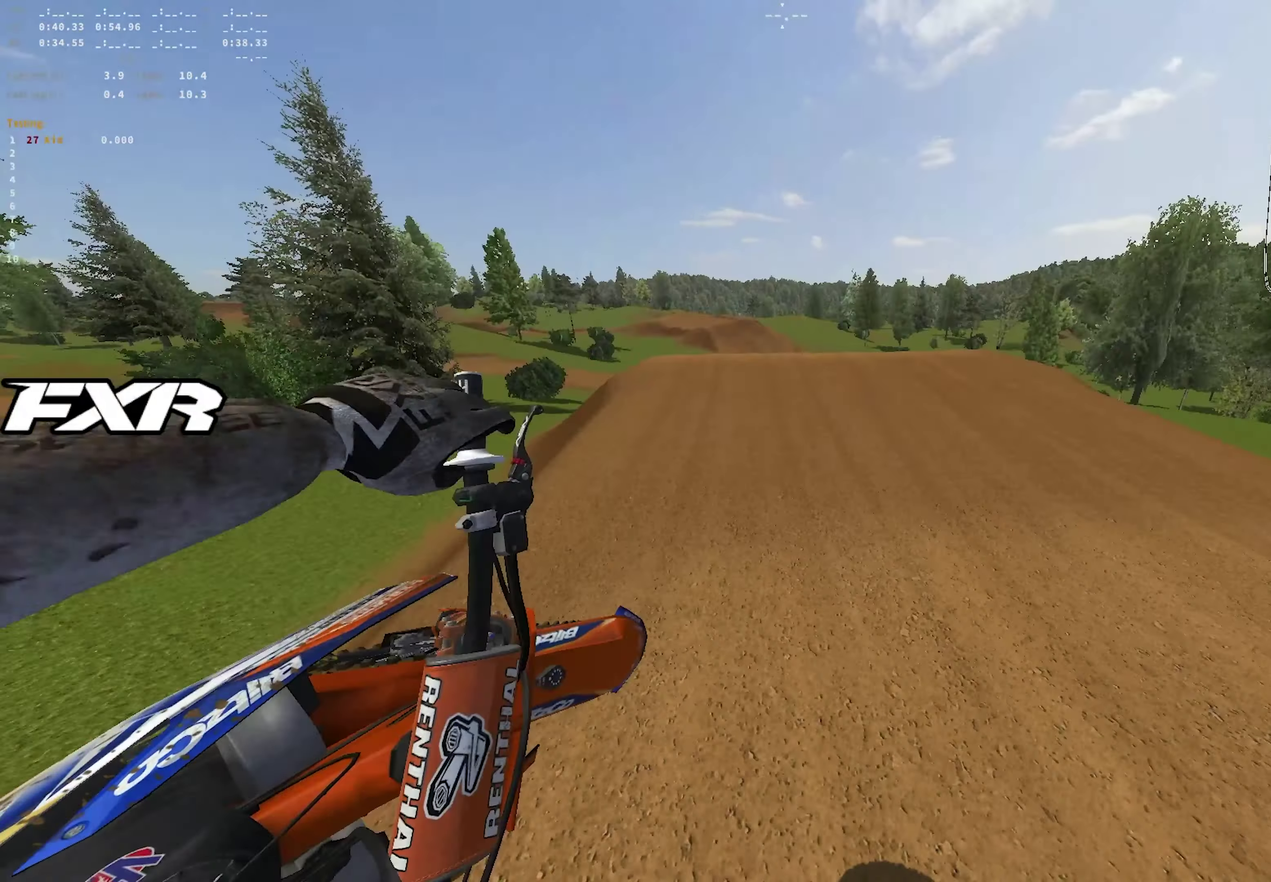
{"dt_ms": 650, "buttons": ["R2"], "left_stick": "right", "right_stick": "left", "events": [[50, "left_stick", "right"]]}
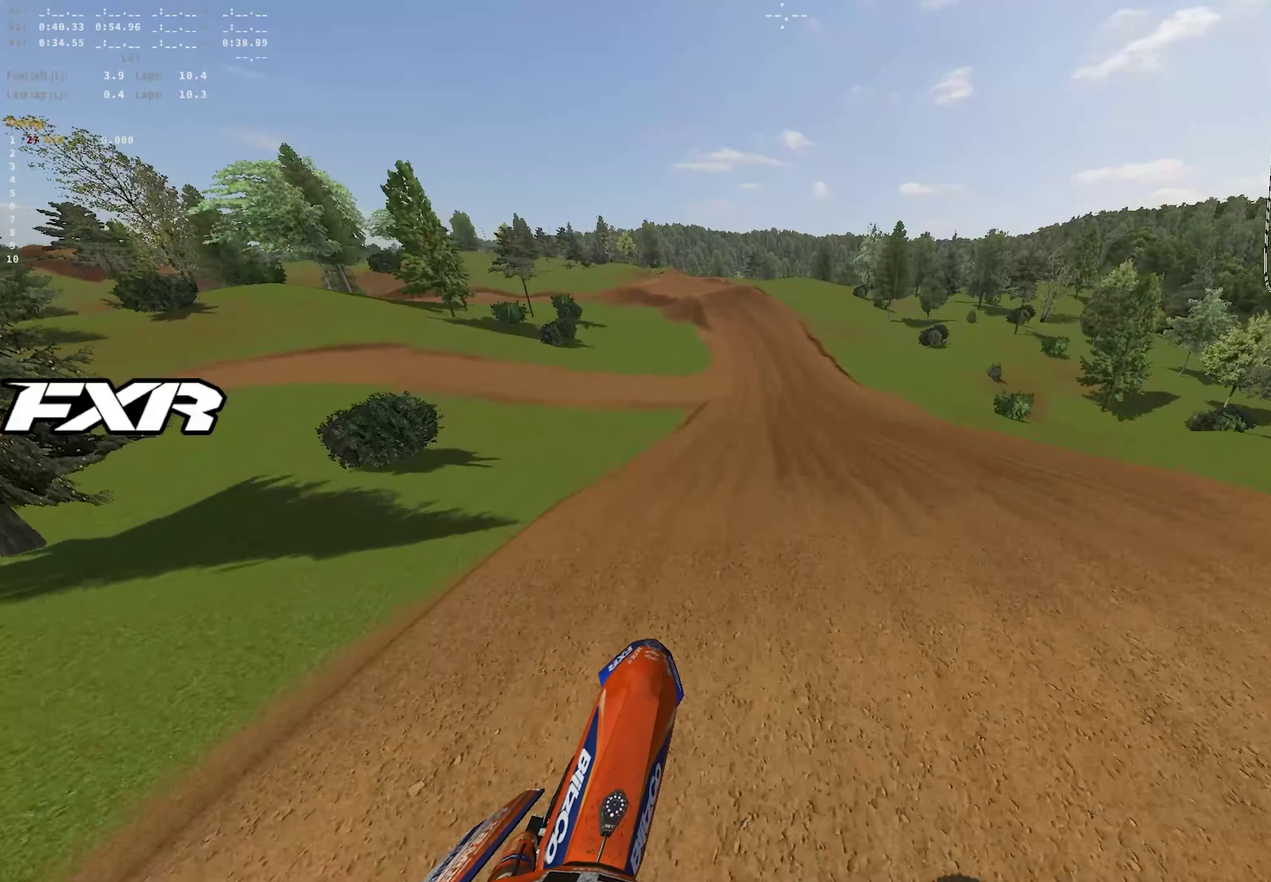
{"dt_ms": 350, "buttons": ["R2"], "left_stick": "center", "right_stick": "left", "events": [[200, "left_stick", "center"]]}
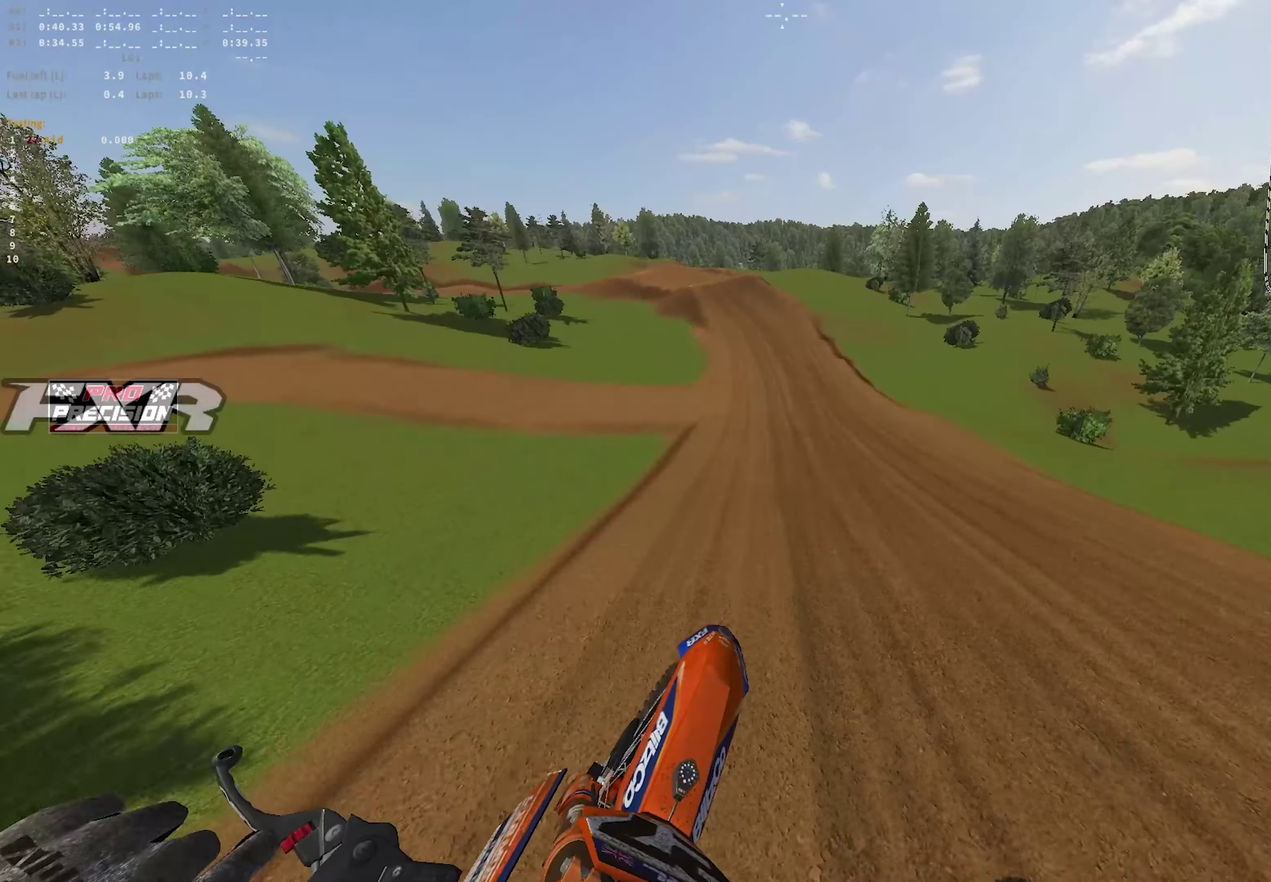
{"dt_ms": 550, "buttons": ["R2"], "left_stick": "left", "right_stick": "up-left", "events": [[167, "left_stick", "left"], [367, "right_stick", "up-left"]]}
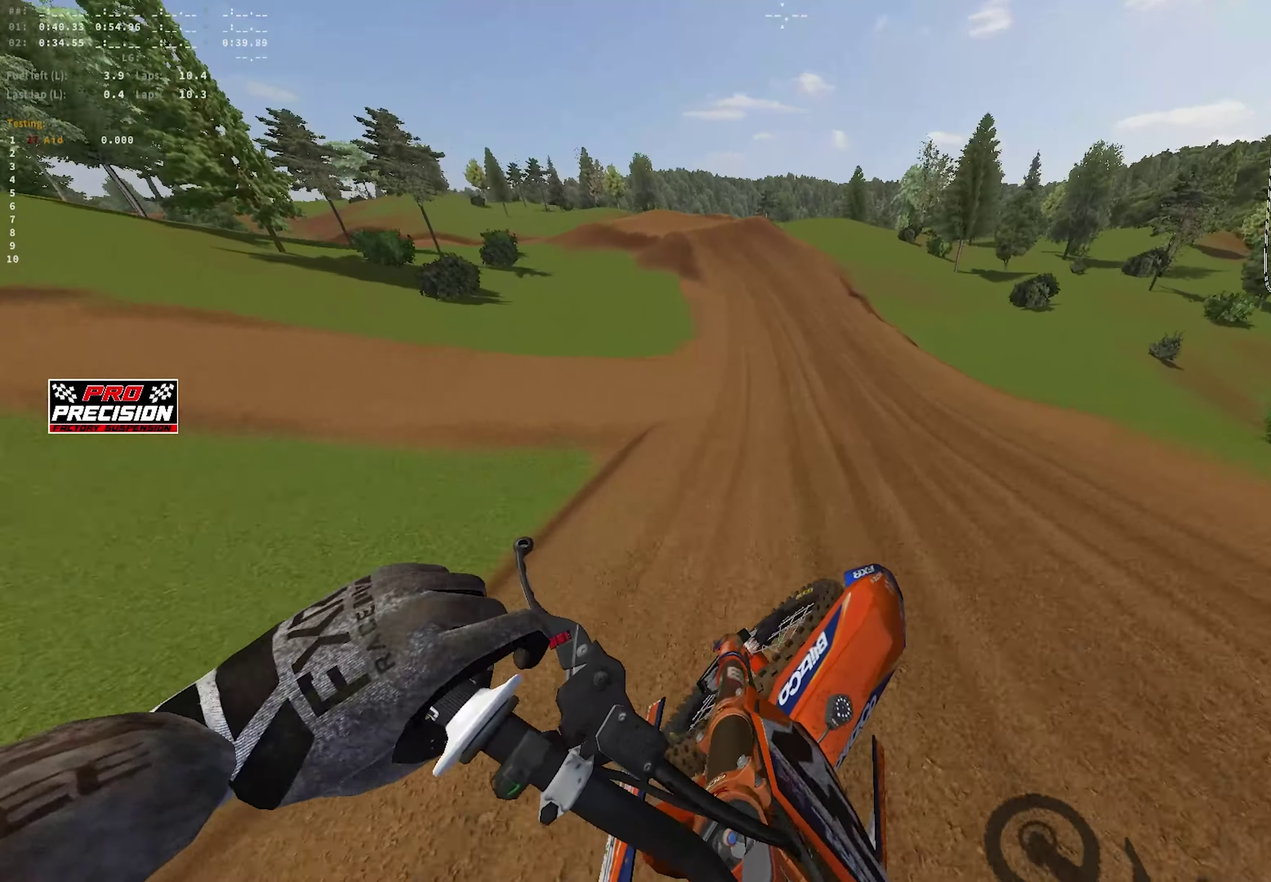
{"dt_ms": 450, "buttons": ["R1", "R2"], "left_stick": "center", "right_stick": "left", "events": [[117, "right_stick", "up"], [150, "left_stick", "up-left"], [200, "right_stick", "center"], [250, "left_stick", "center"], [267, "R1", "down"], [383, "right_stick", "left"]]}
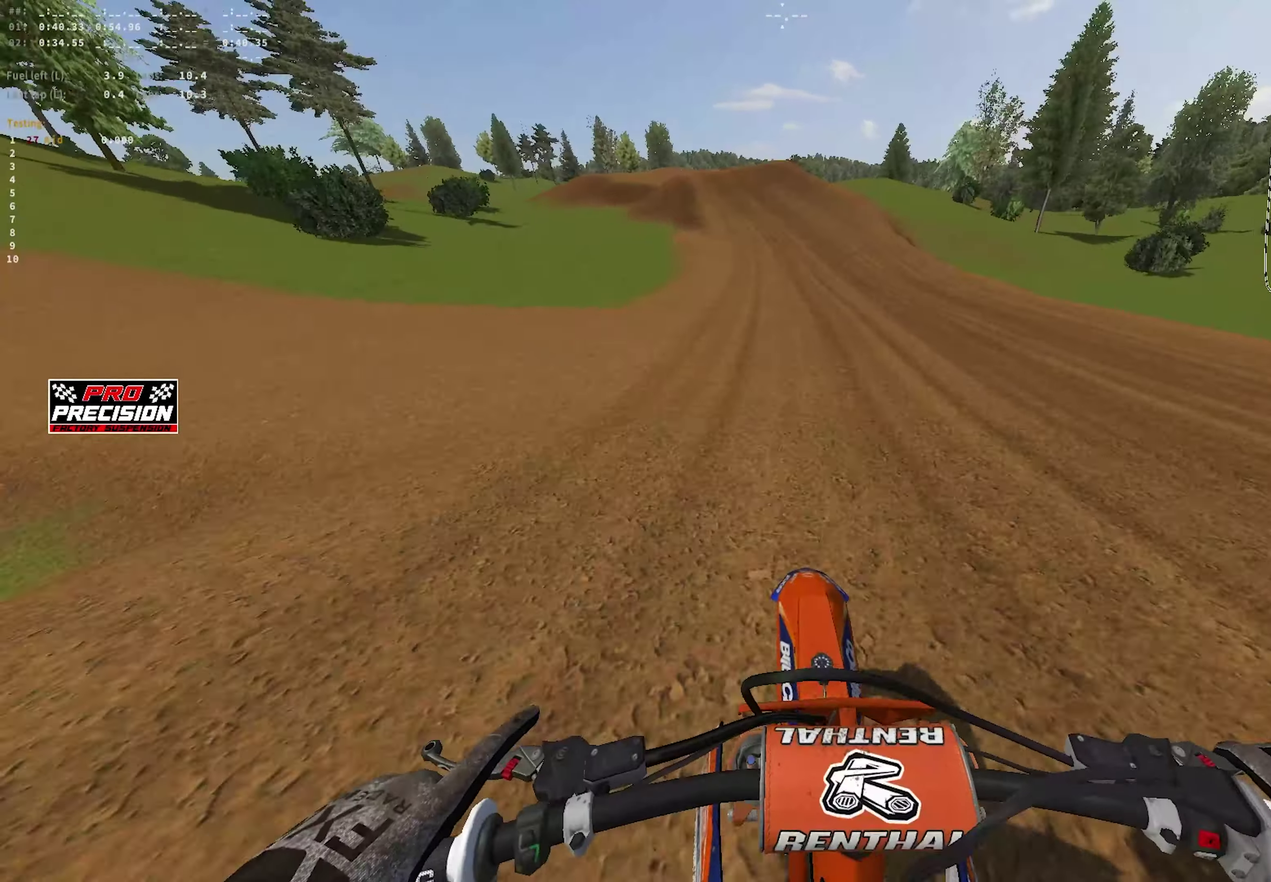
{"dt_ms": 550, "buttons": ["R1", "R2"], "left_stick": "left", "right_stick": "down-left", "events": [[500, "left_stick", "left"], [533, "right_stick", "down-left"]]}
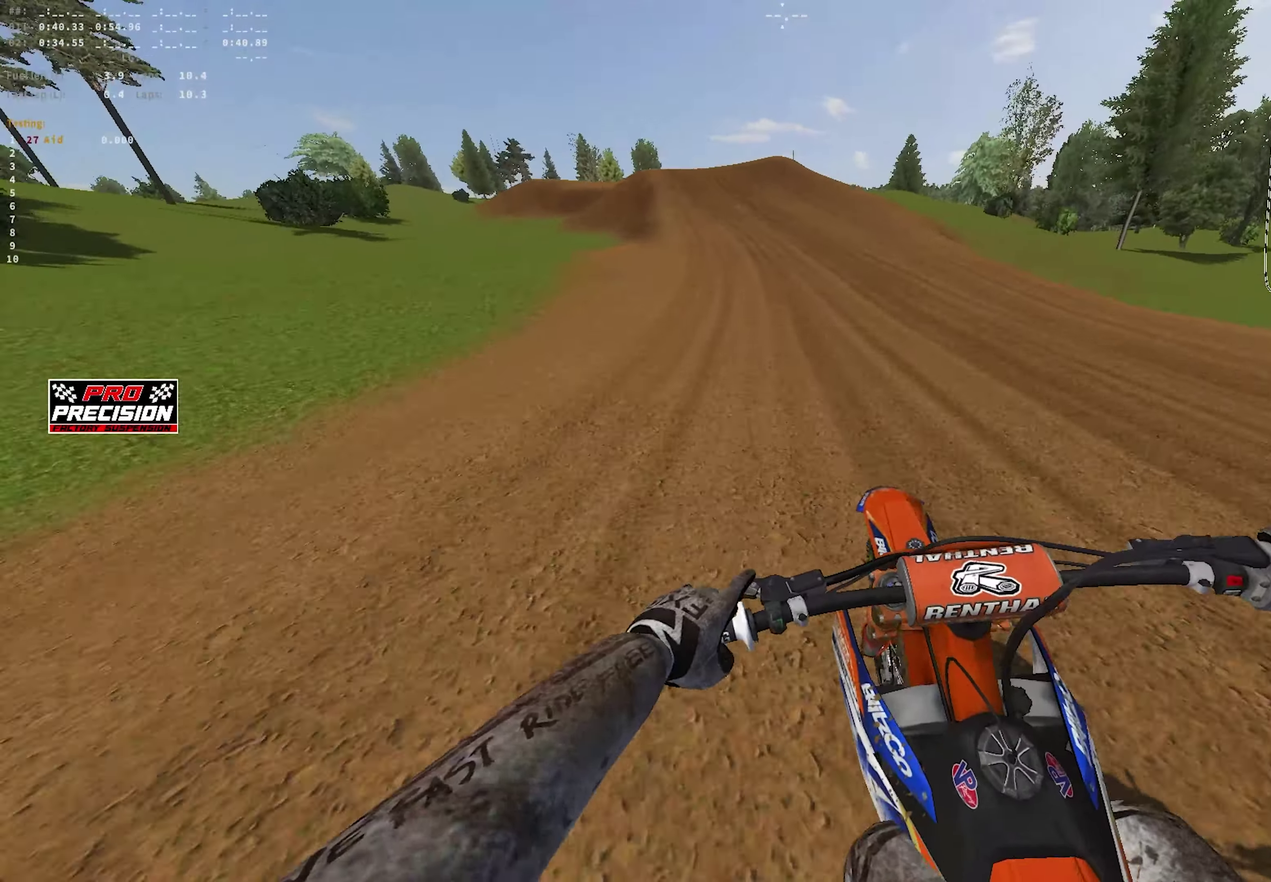
{"dt_ms": 450, "buttons": ["R2"], "left_stick": "left", "right_stick": "down-left", "events": [[33, "R1", "up"]]}
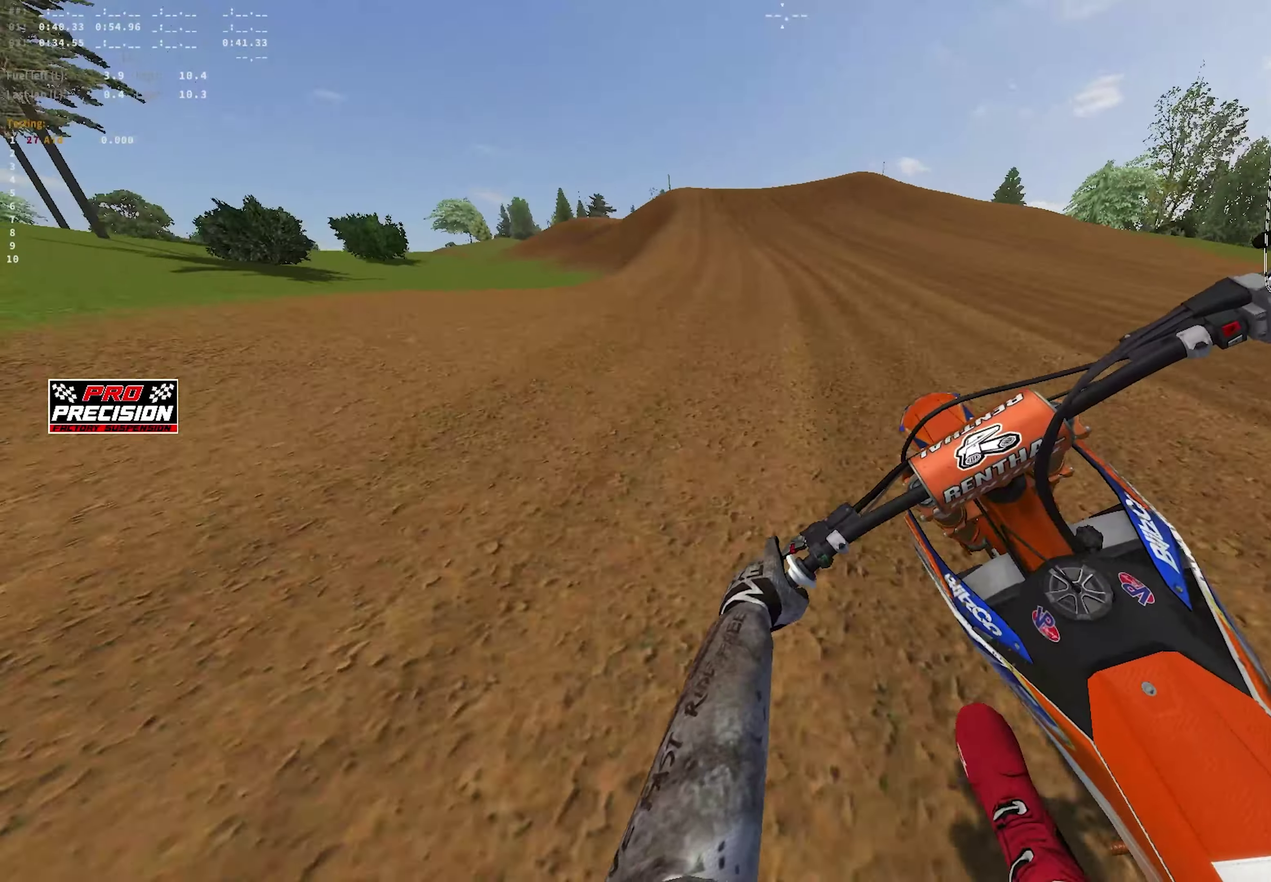
{"dt_ms": 450, "buttons": ["R2"], "left_stick": "up-left", "right_stick": "down", "events": [[50, "right_stick", "down"], [383, "left_stick", "up-left"]]}
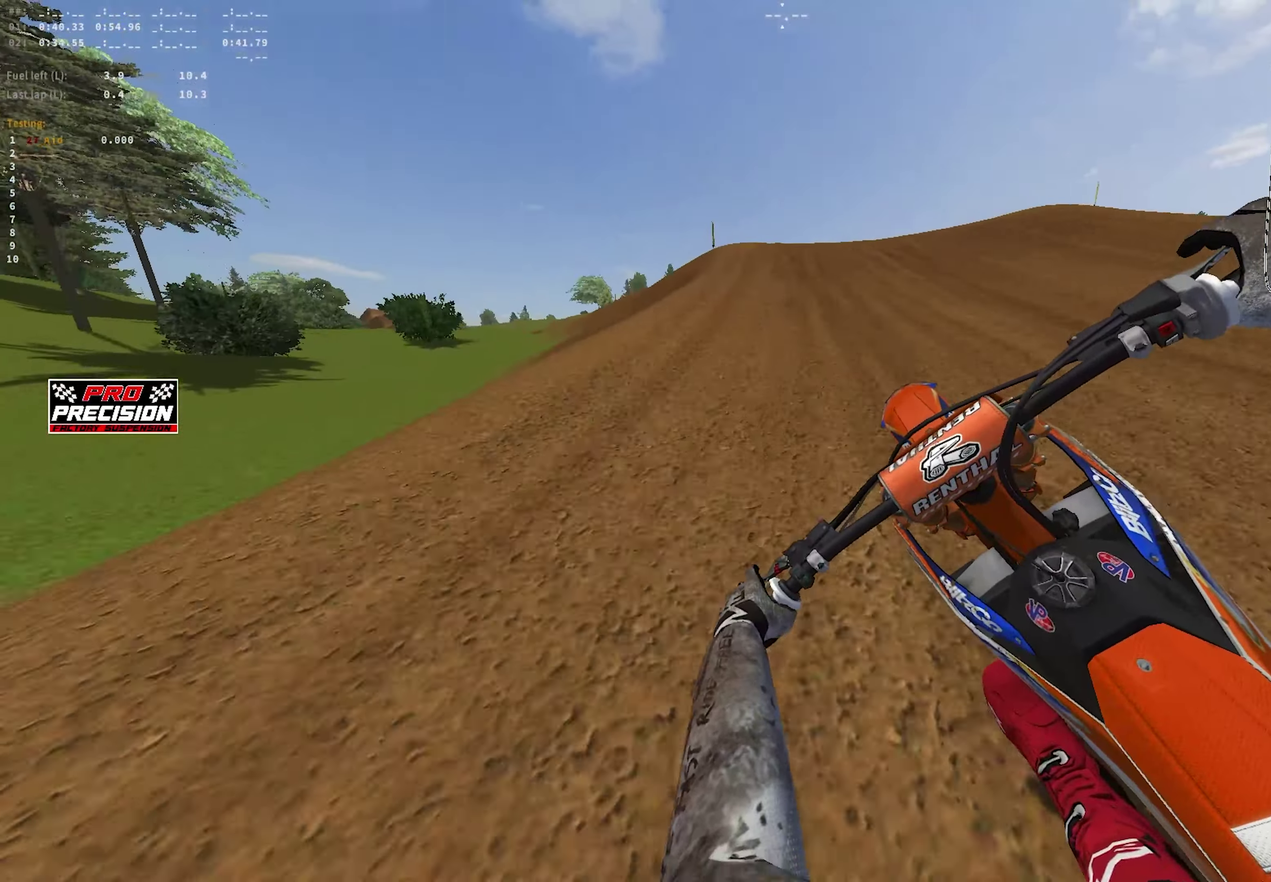
{"dt_ms": 550, "buttons": [], "left_stick": "up-left", "right_stick": "down-right", "events": [[233, "R2", "up"], [350, "left_stick", "left"], [500, "right_stick", "down-right"], [550, "left_stick", "up-left"]]}
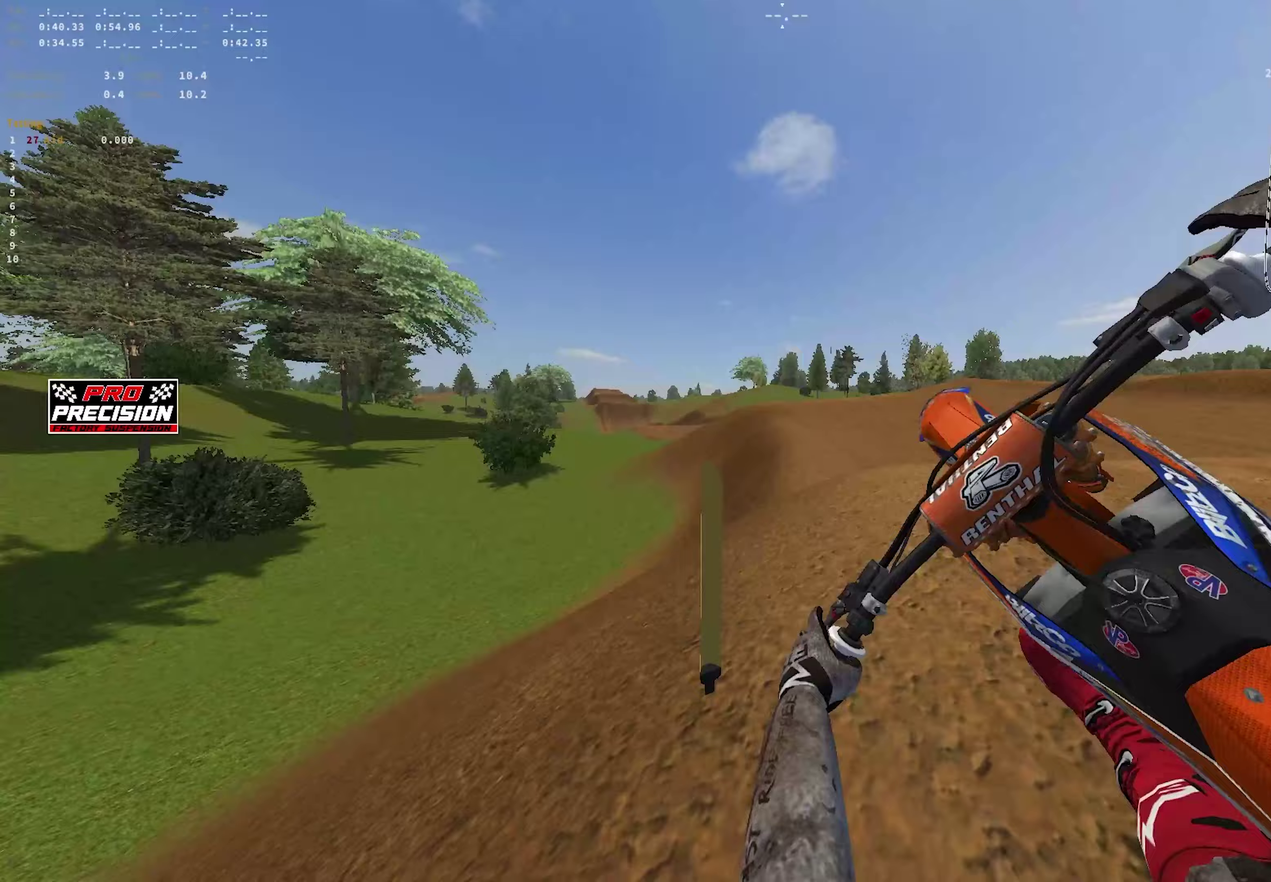
{"dt_ms": 350, "buttons": [], "left_stick": "up-left", "right_stick": "down-right", "events": []}